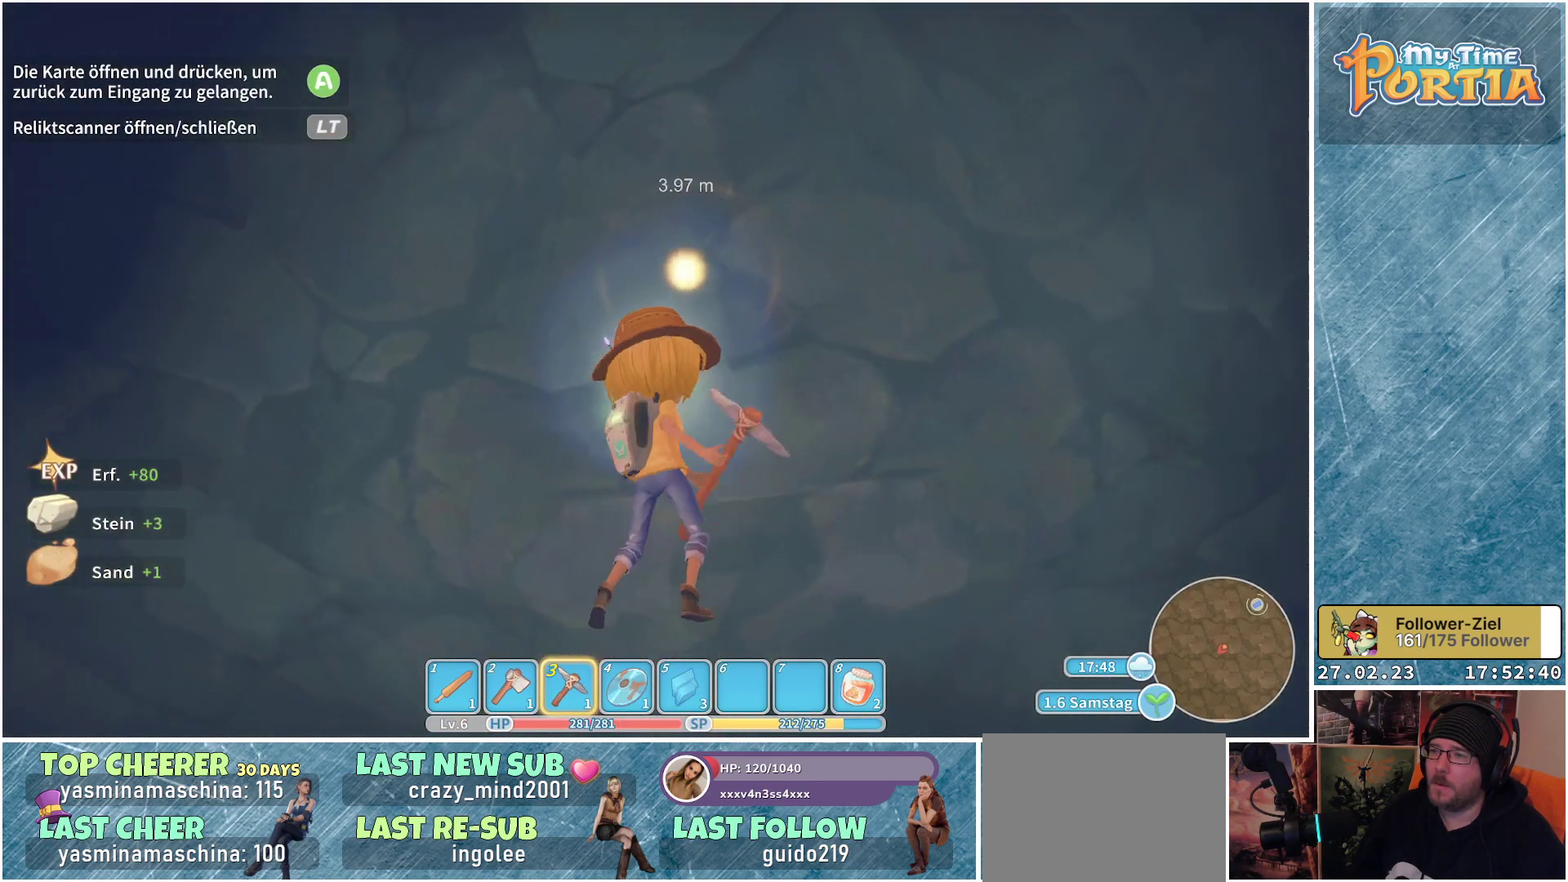
Gameplay with a controller (Xbox layout); each line is a JSON object with the inputs held at the frame after it. "events" lists button and stick changes between this image and that frame as [ms after this image, input, new state], when the widget could be followed in between.
{"buttons": [], "left_stick": "up", "right_stick": "up", "events": [[384, "right_stick", "up"]]}
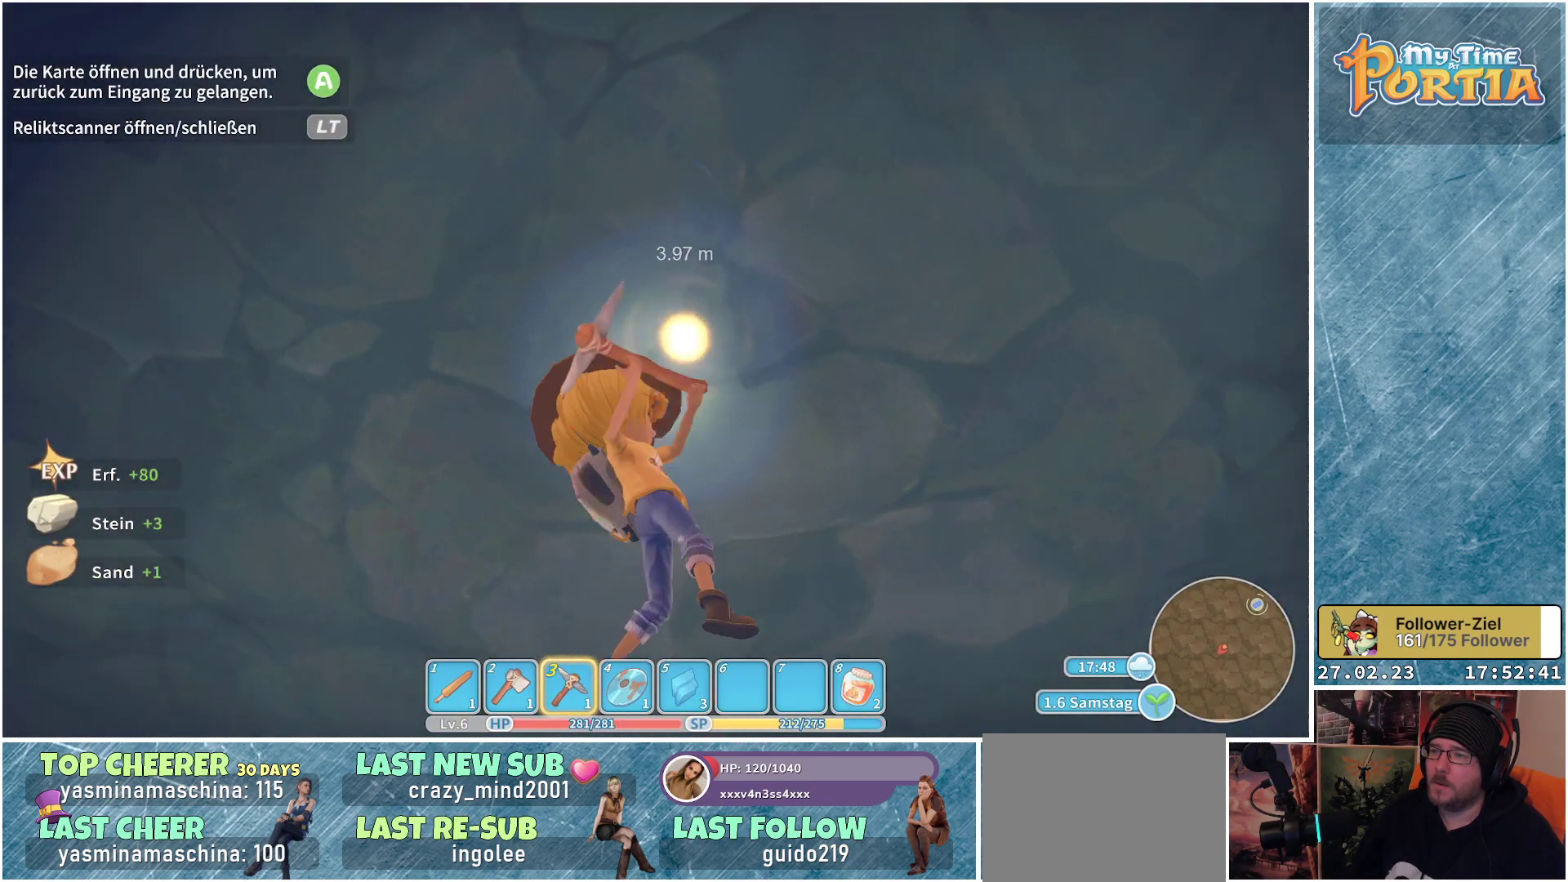
{"buttons": [], "left_stick": "up", "right_stick": "center", "events": [[67, "right_stick", "center"]]}
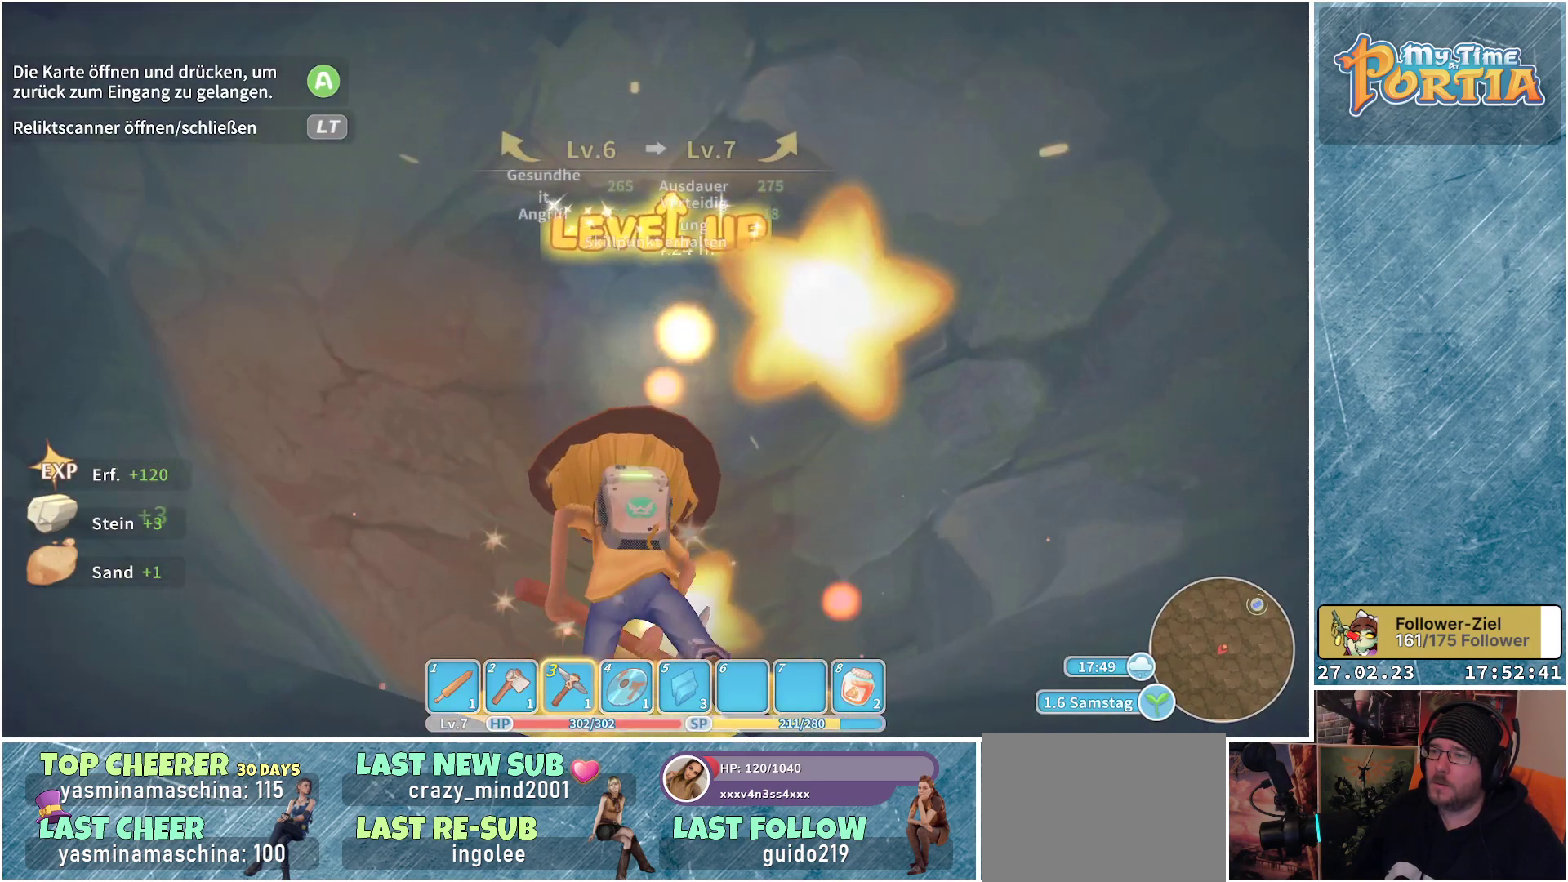
{"buttons": [], "left_stick": "center", "right_stick": "center", "events": [[183, "X", "down"], [284, "X", "up"], [434, "left_stick", "center"]]}
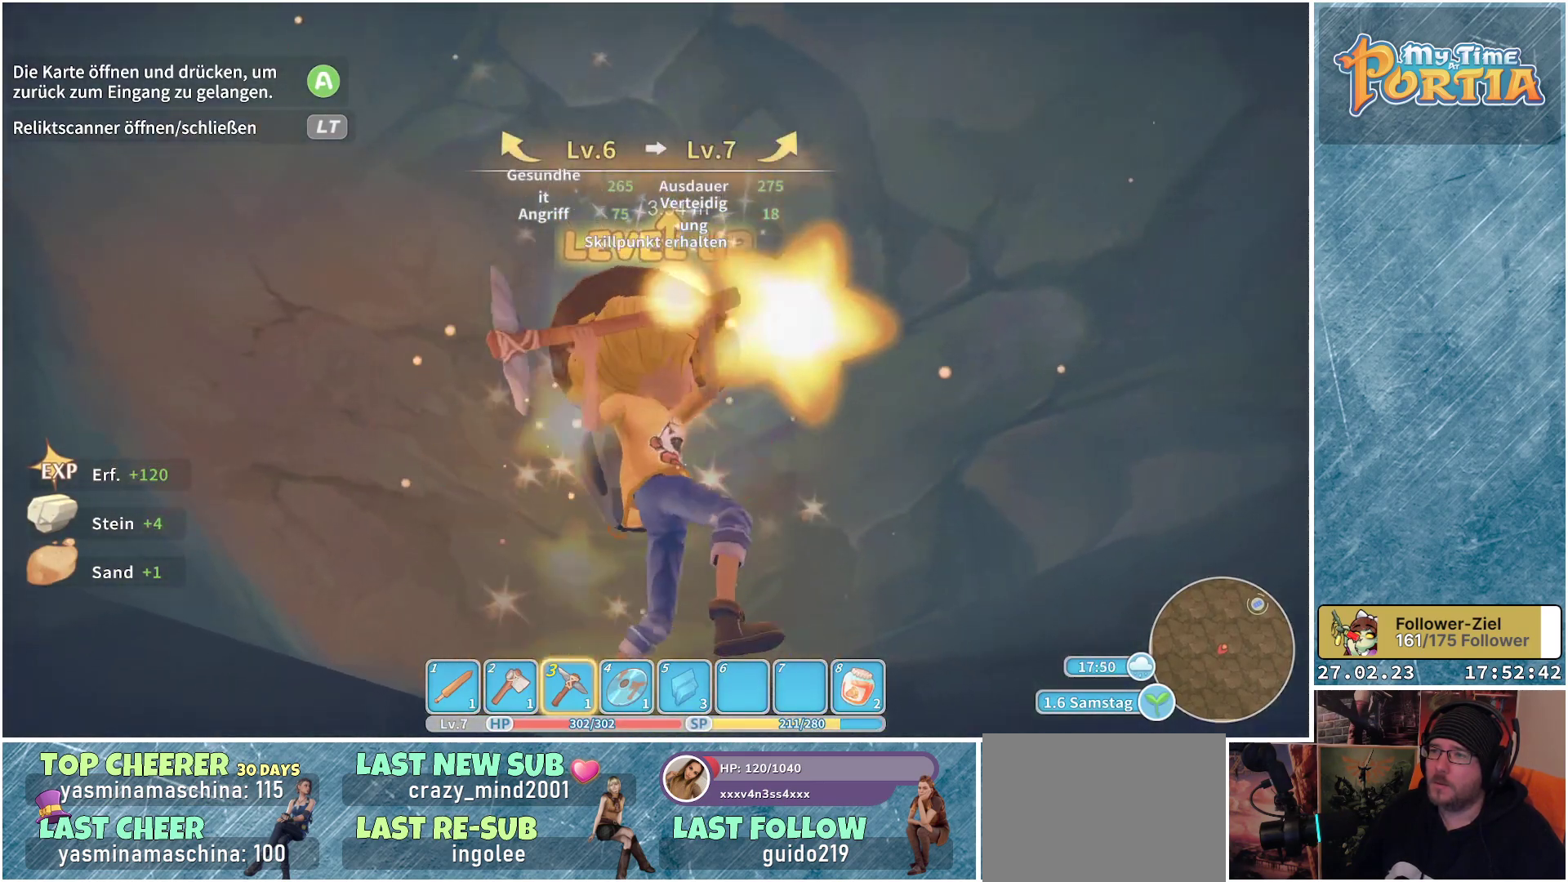
{"buttons": [], "left_stick": "center", "right_stick": "center", "events": []}
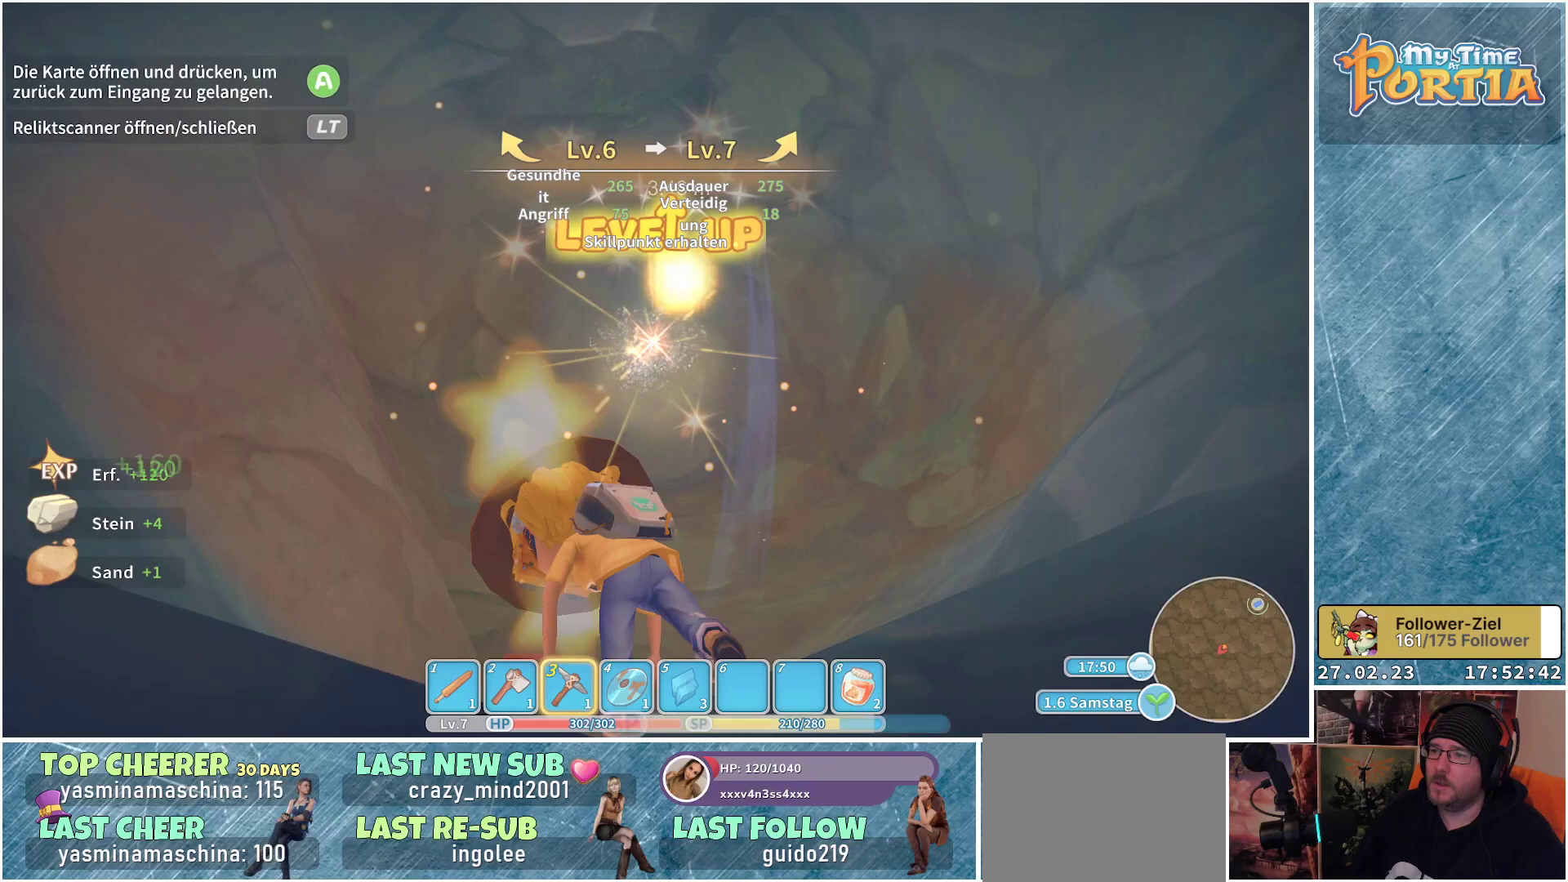
{"buttons": [], "left_stick": "up", "right_stick": "center", "events": [[250, "left_stick", "up"]]}
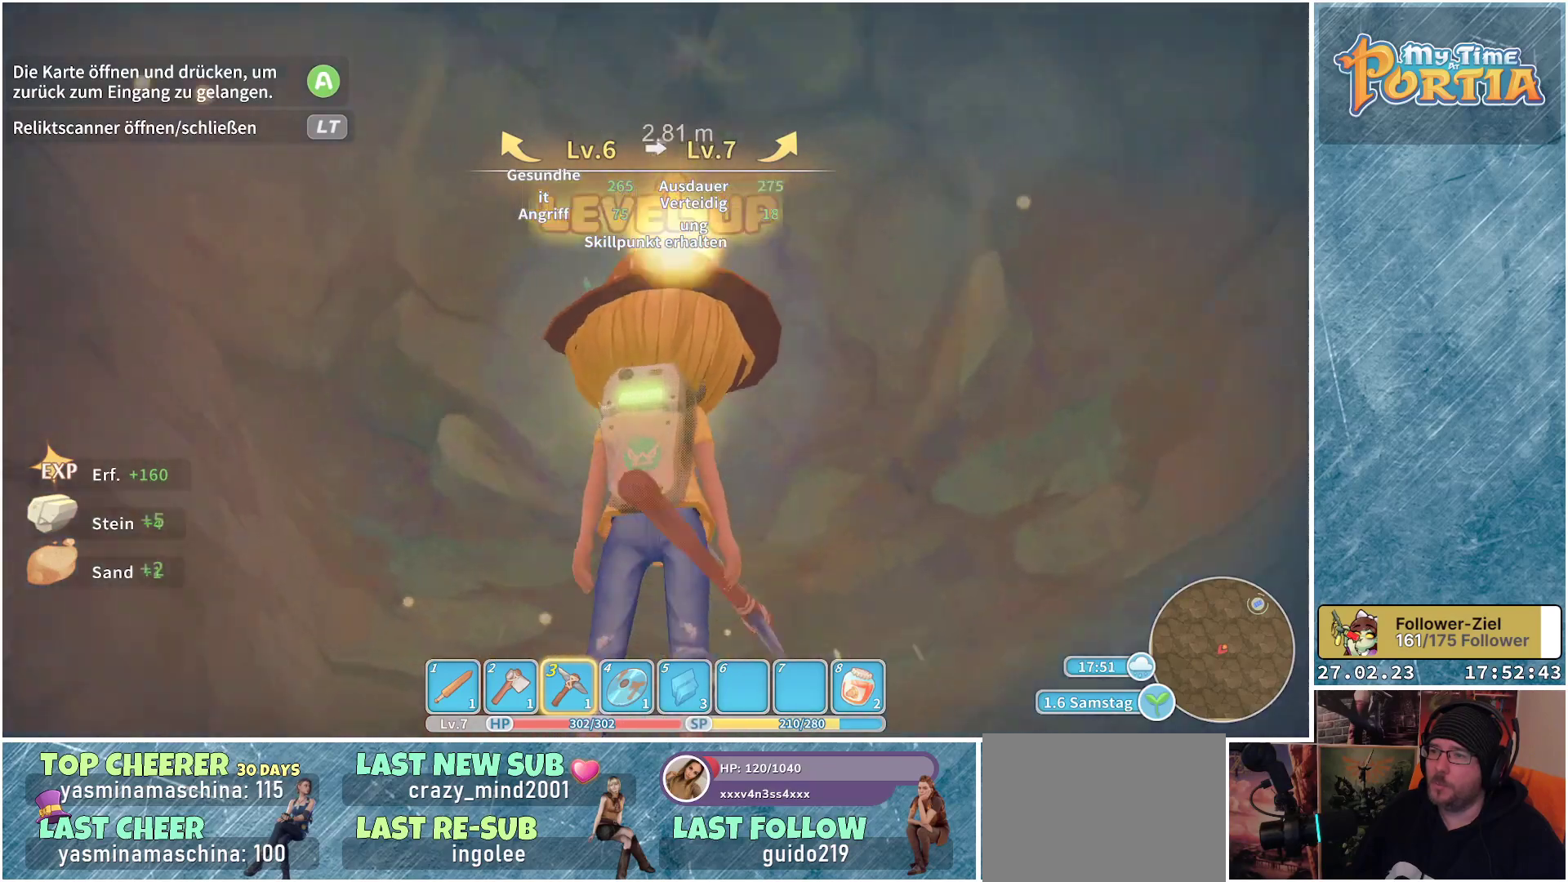
{"buttons": [], "left_stick": "up", "right_stick": "center", "events": [[201, "X", "down"], [334, "X", "up"]]}
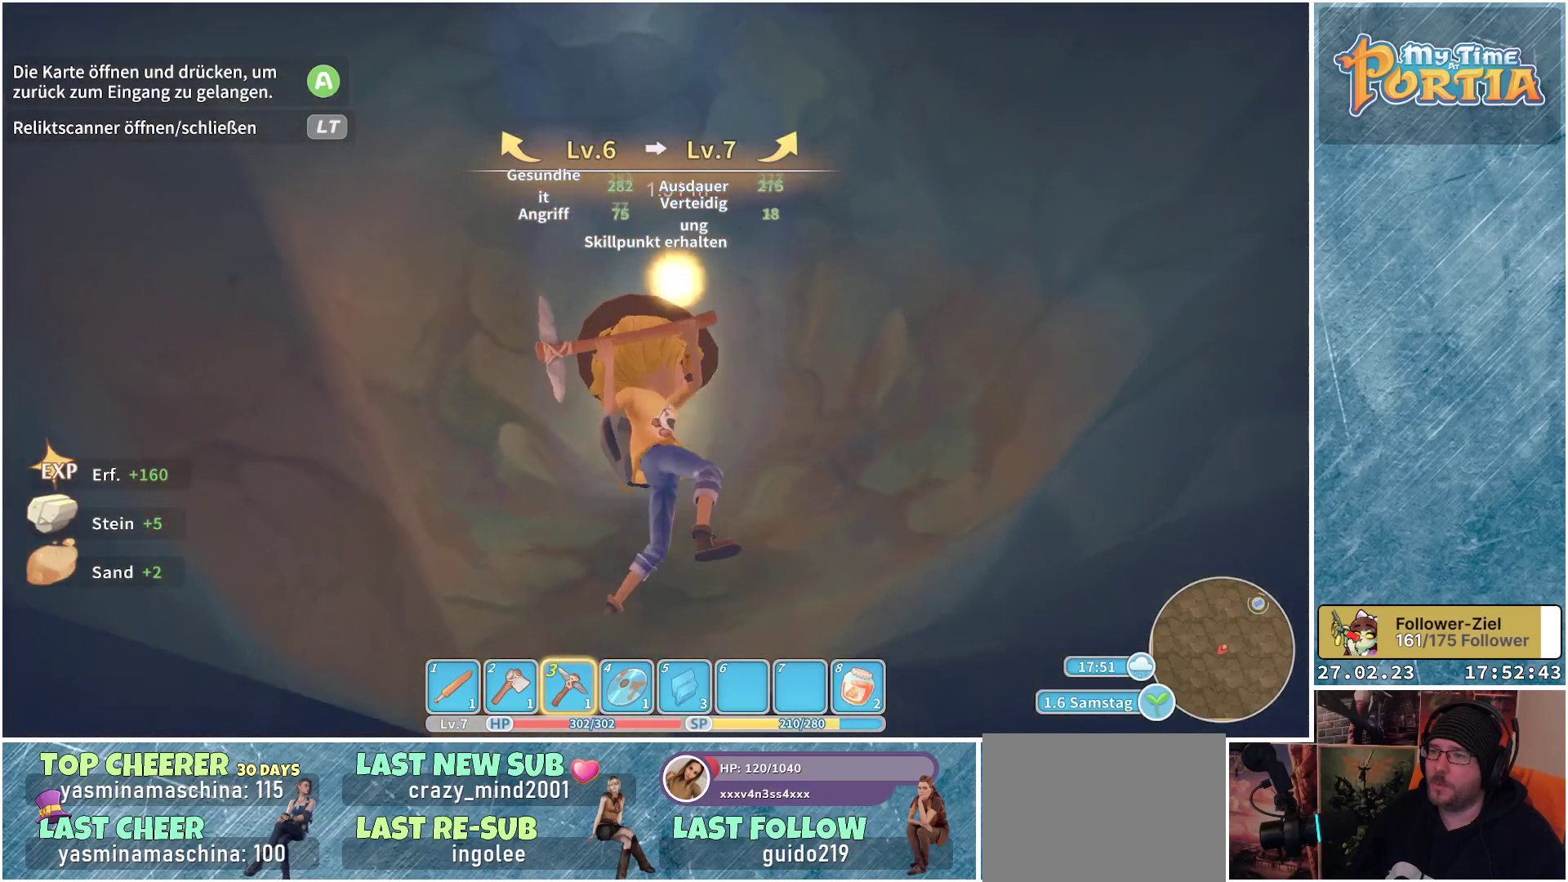
{"buttons": [], "left_stick": "up", "right_stick": "center", "events": []}
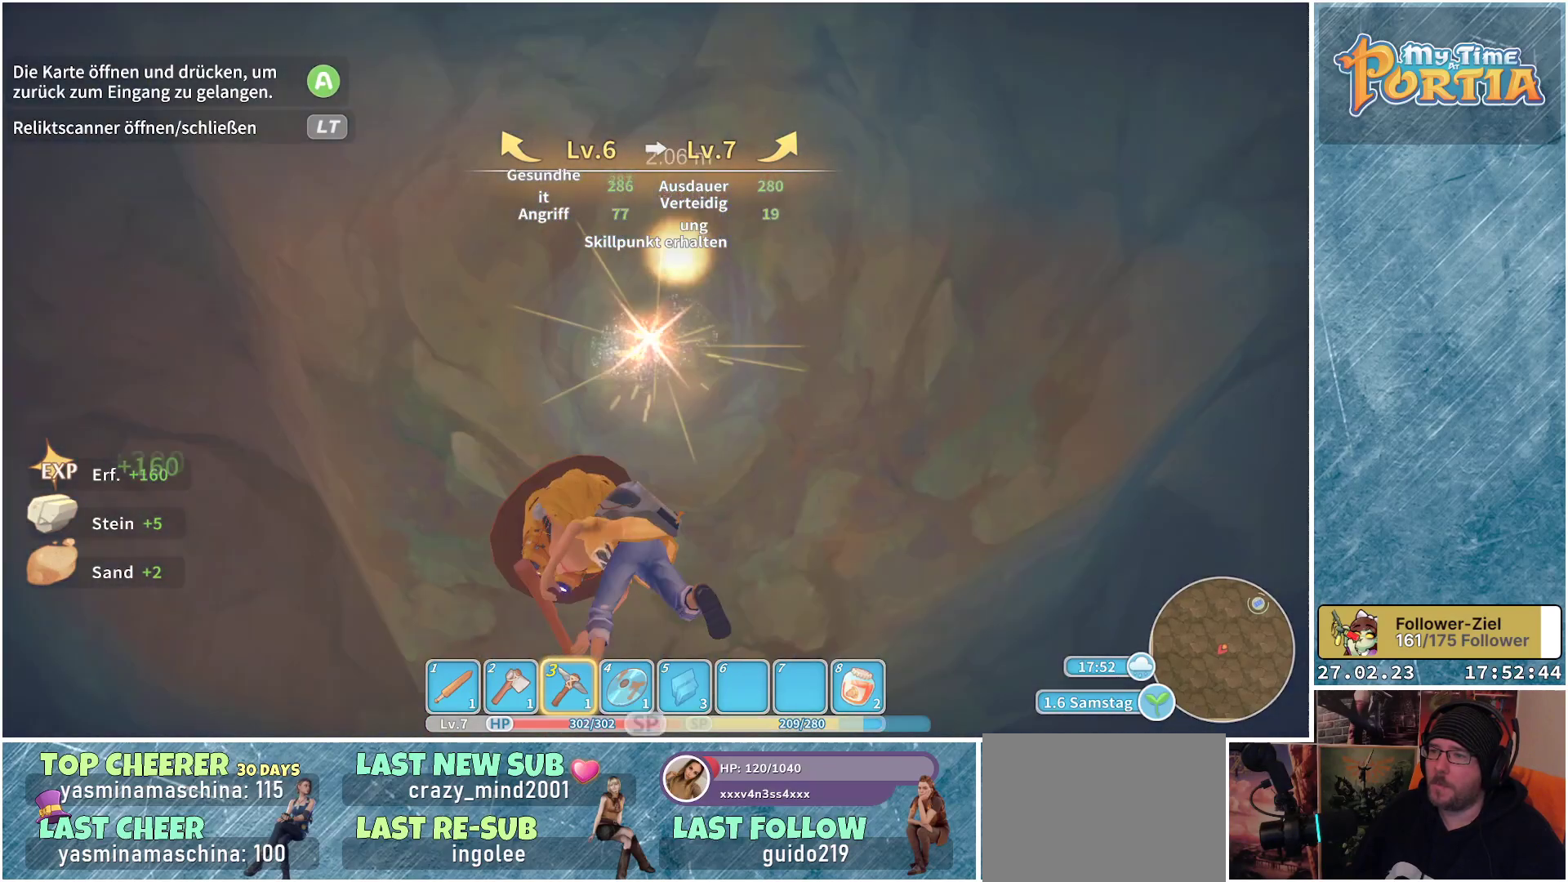
{"buttons": [], "left_stick": "up", "right_stick": "center", "events": []}
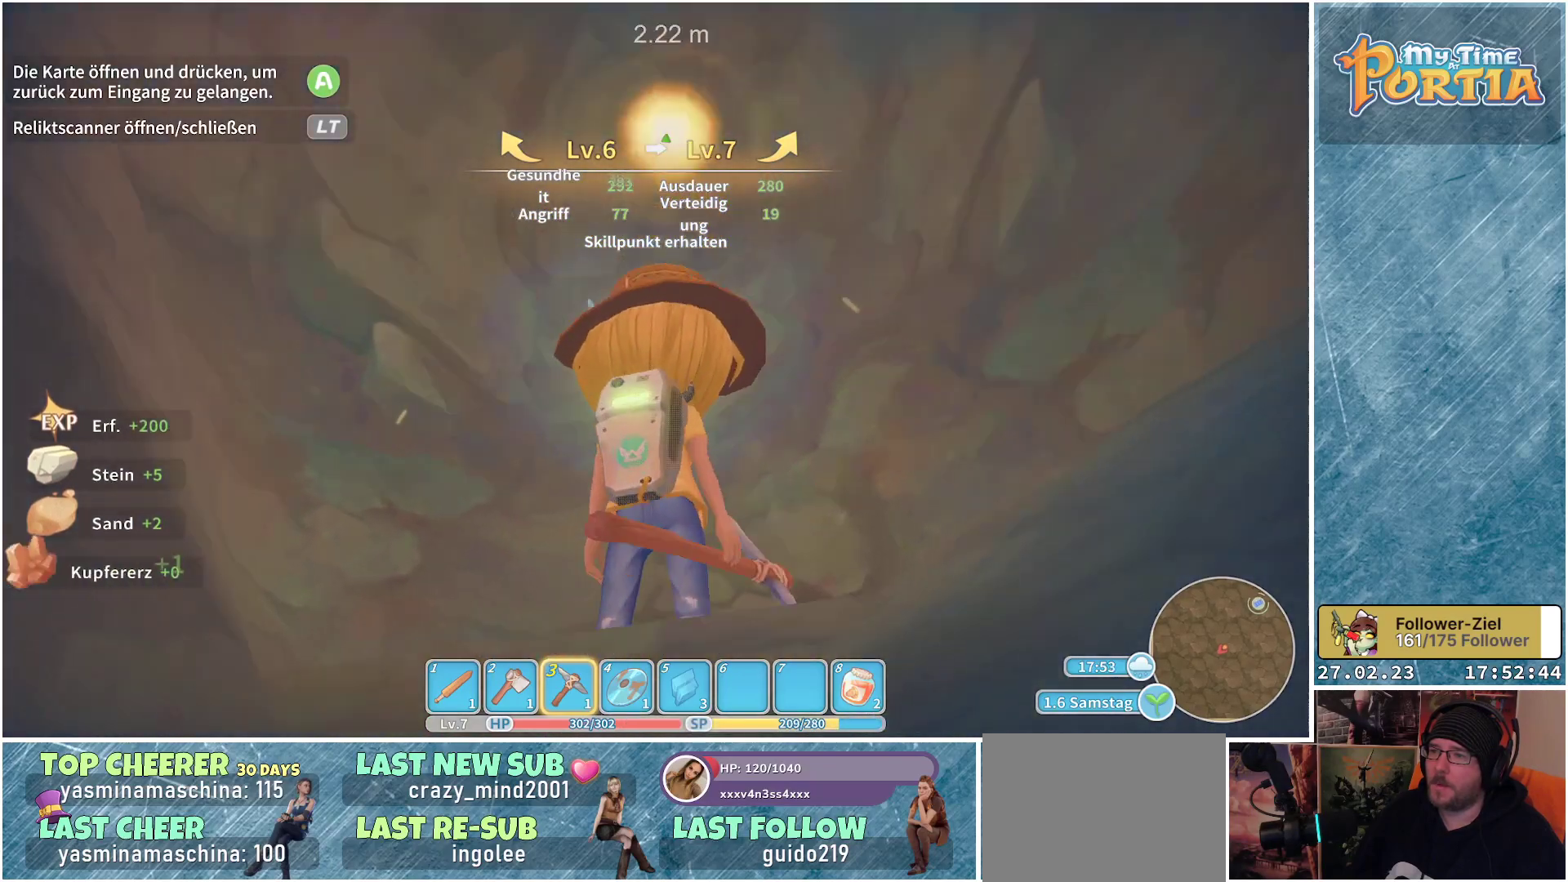
{"buttons": [], "left_stick": "center", "right_stick": "up", "events": [[467, "right_stick", "up"], [500, "left_stick", "center"]]}
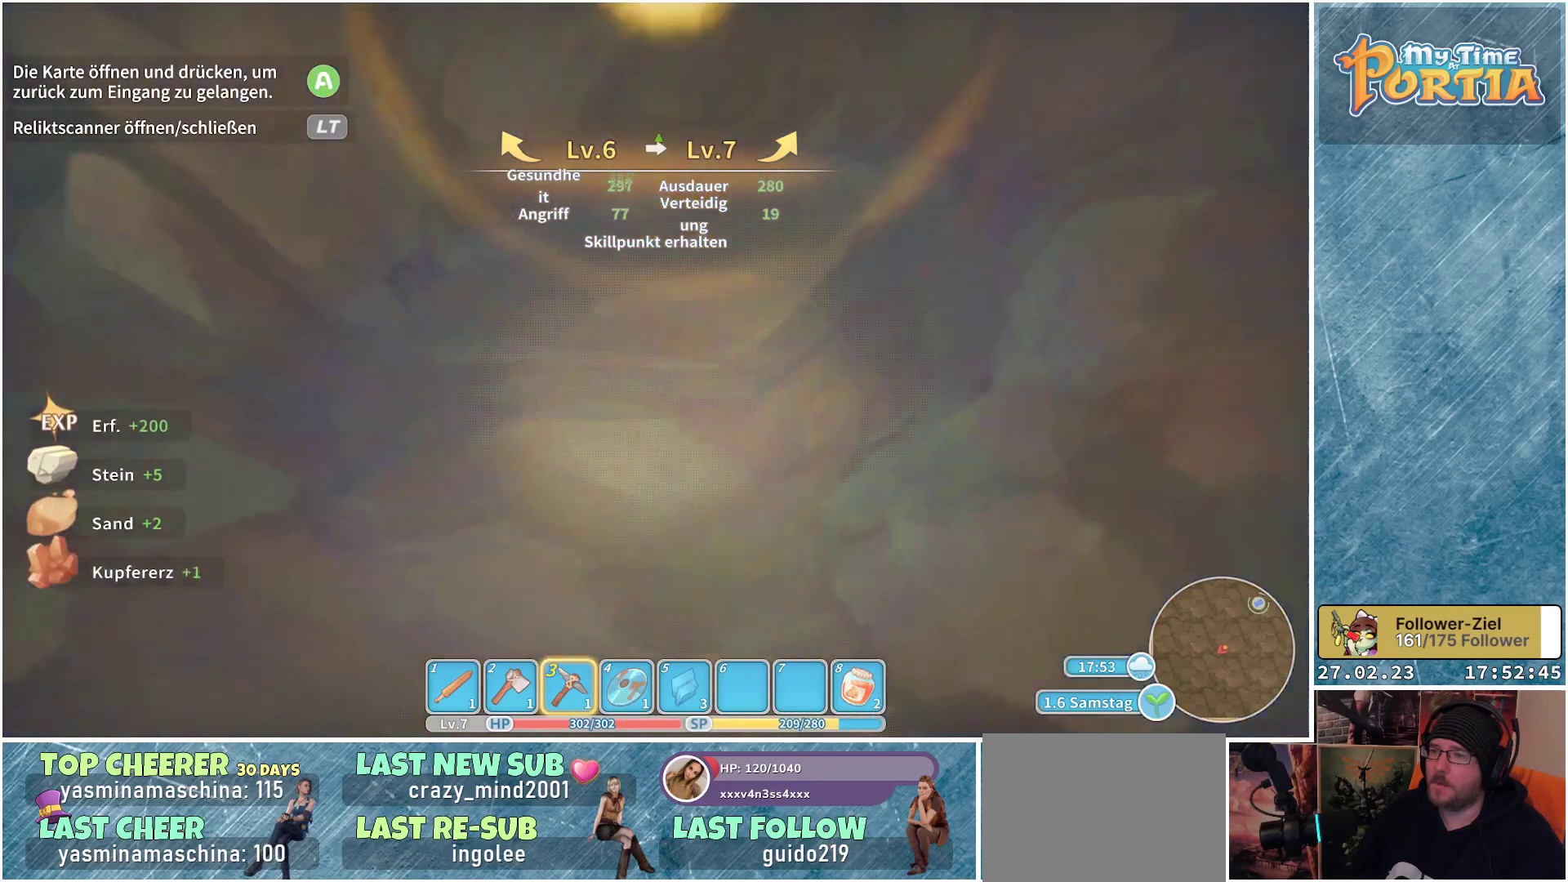
{"buttons": [], "left_stick": "center", "right_stick": "center", "events": [[117, "right_stick", "center"]]}
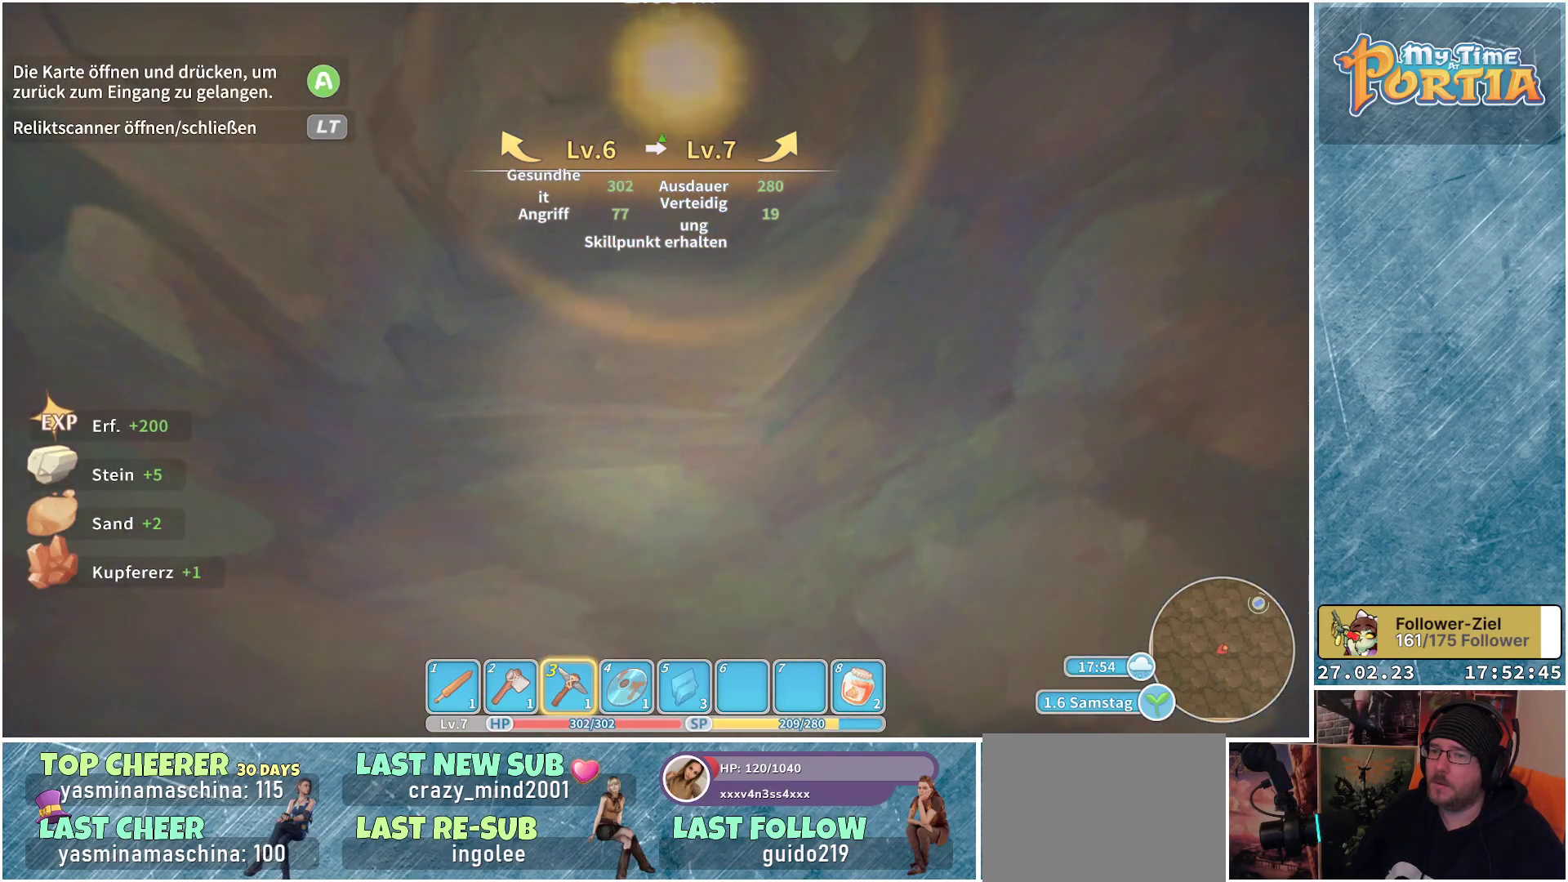
{"buttons": [], "left_stick": "up", "right_stick": "center", "events": [[200, "B", "down"], [267, "left_stick", "up"], [284, "B", "up"]]}
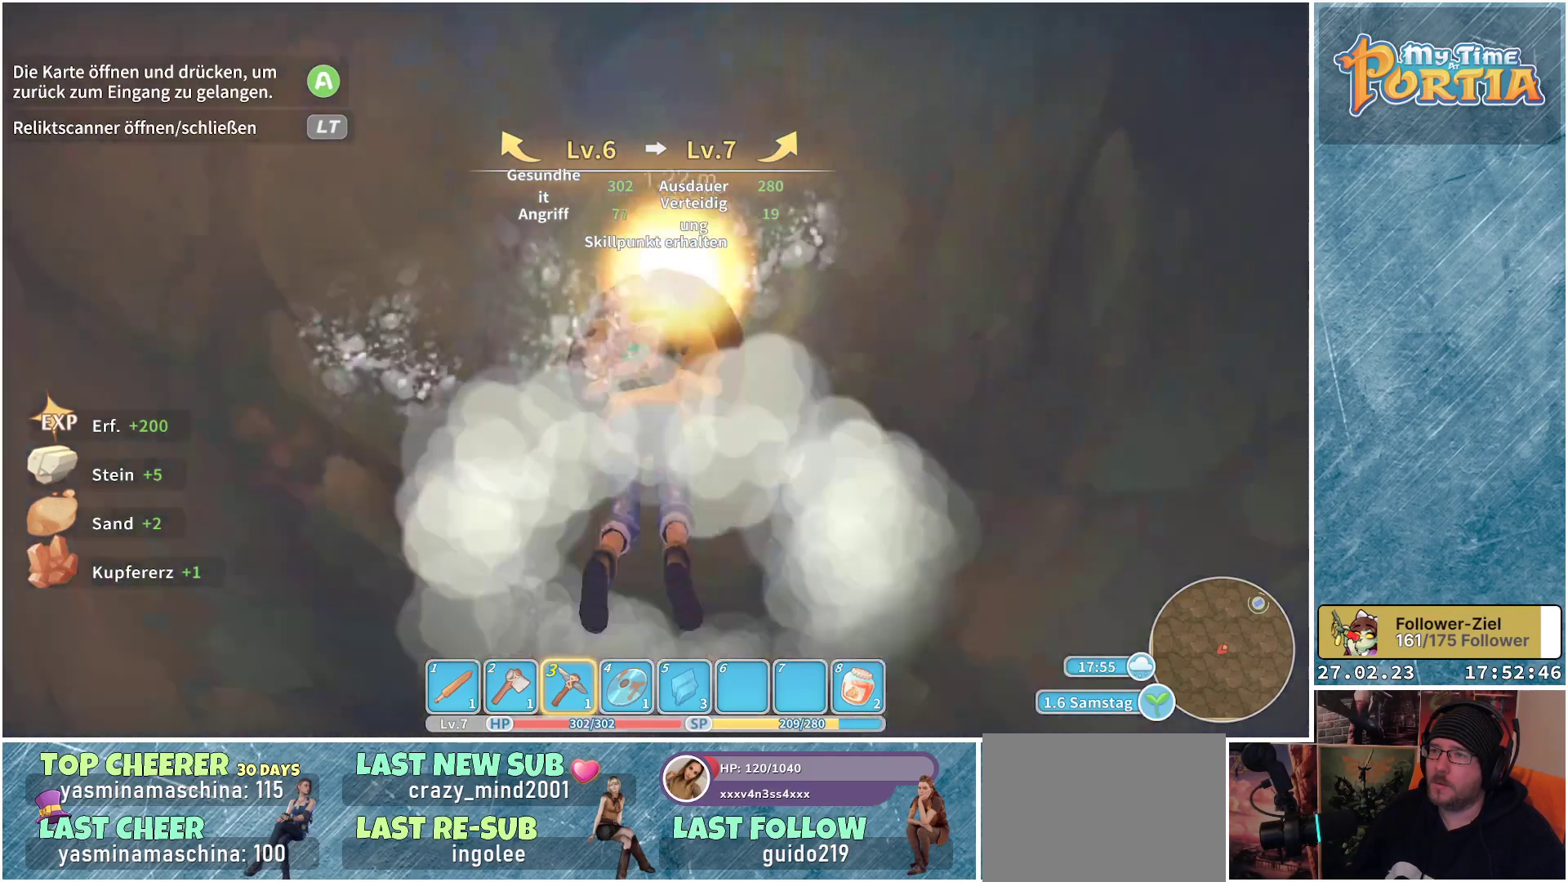
{"buttons": [], "left_stick": "up", "right_stick": "center", "events": []}
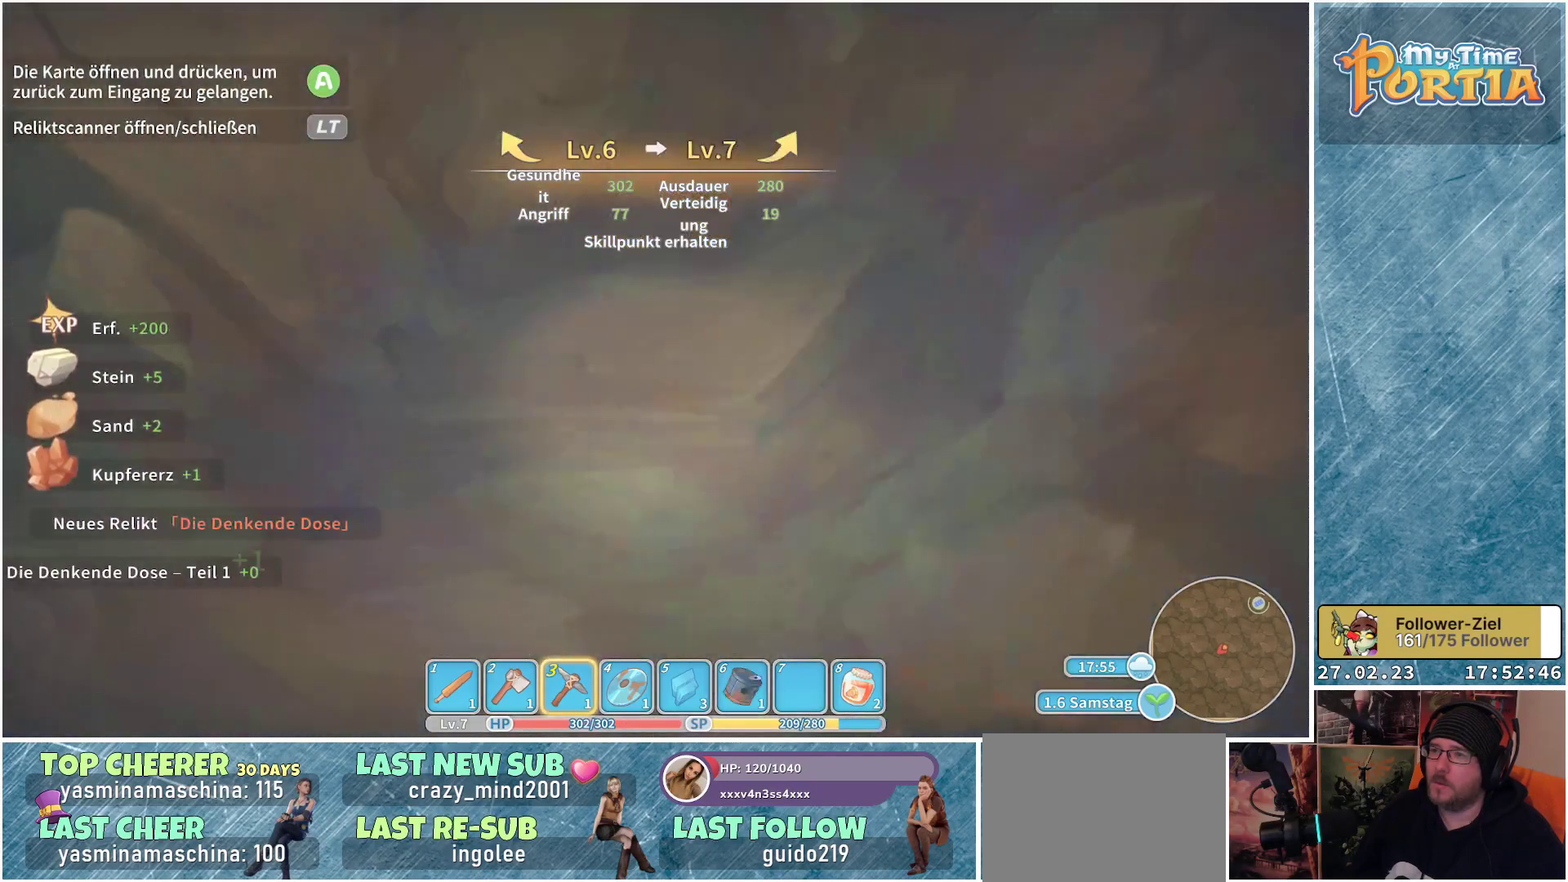
{"buttons": [], "left_stick": "center", "right_stick": "center", "events": [[133, "X", "down"], [250, "left_stick", "center"], [284, "X", "up"]]}
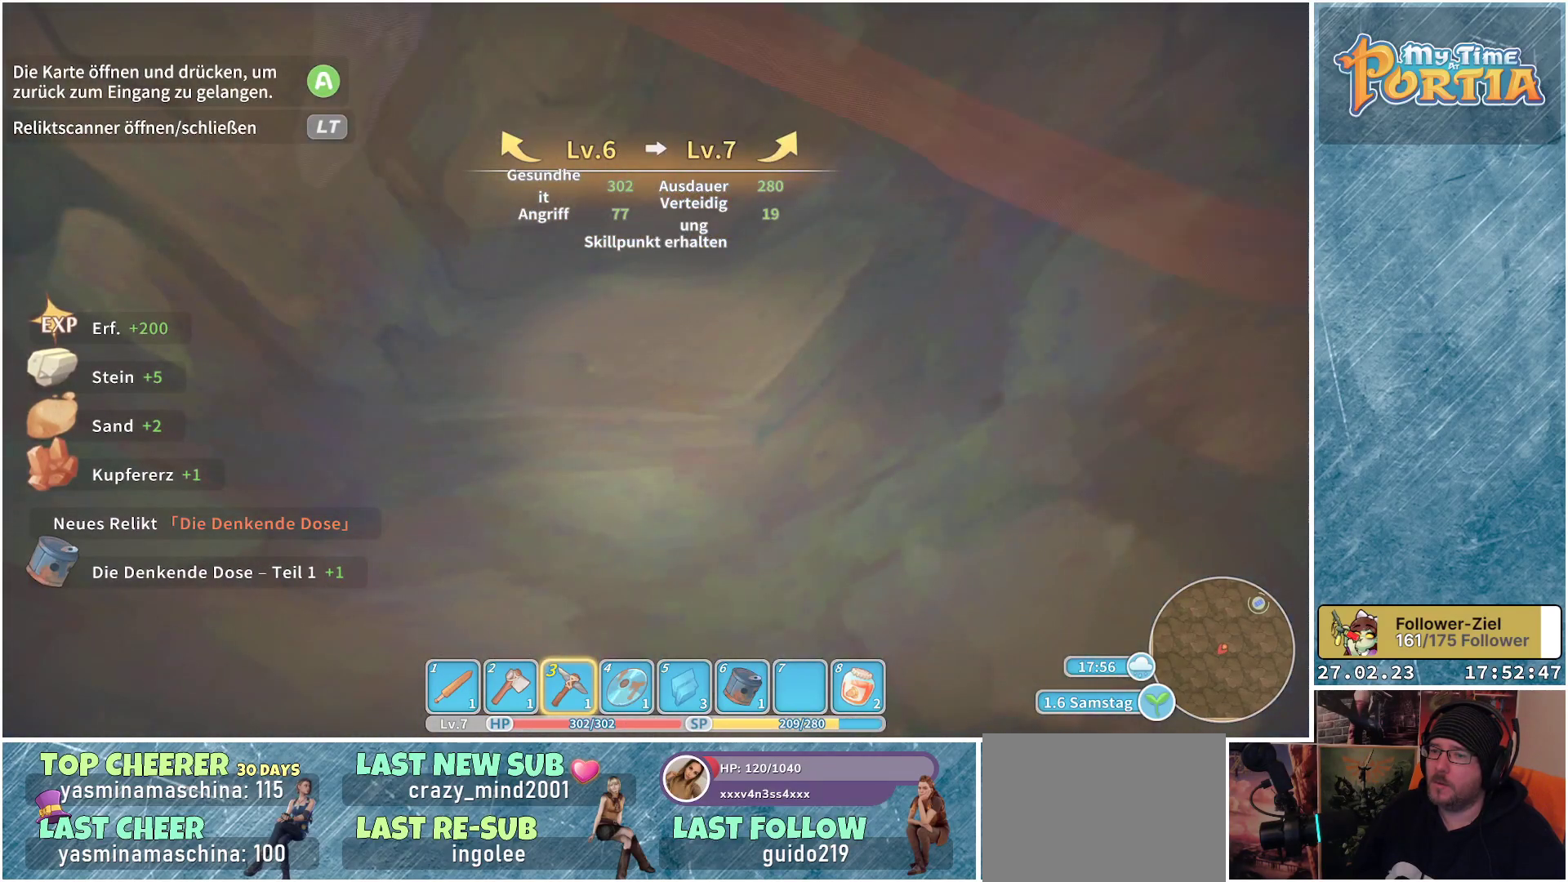
{"buttons": [], "left_stick": "center", "right_stick": "center", "events": []}
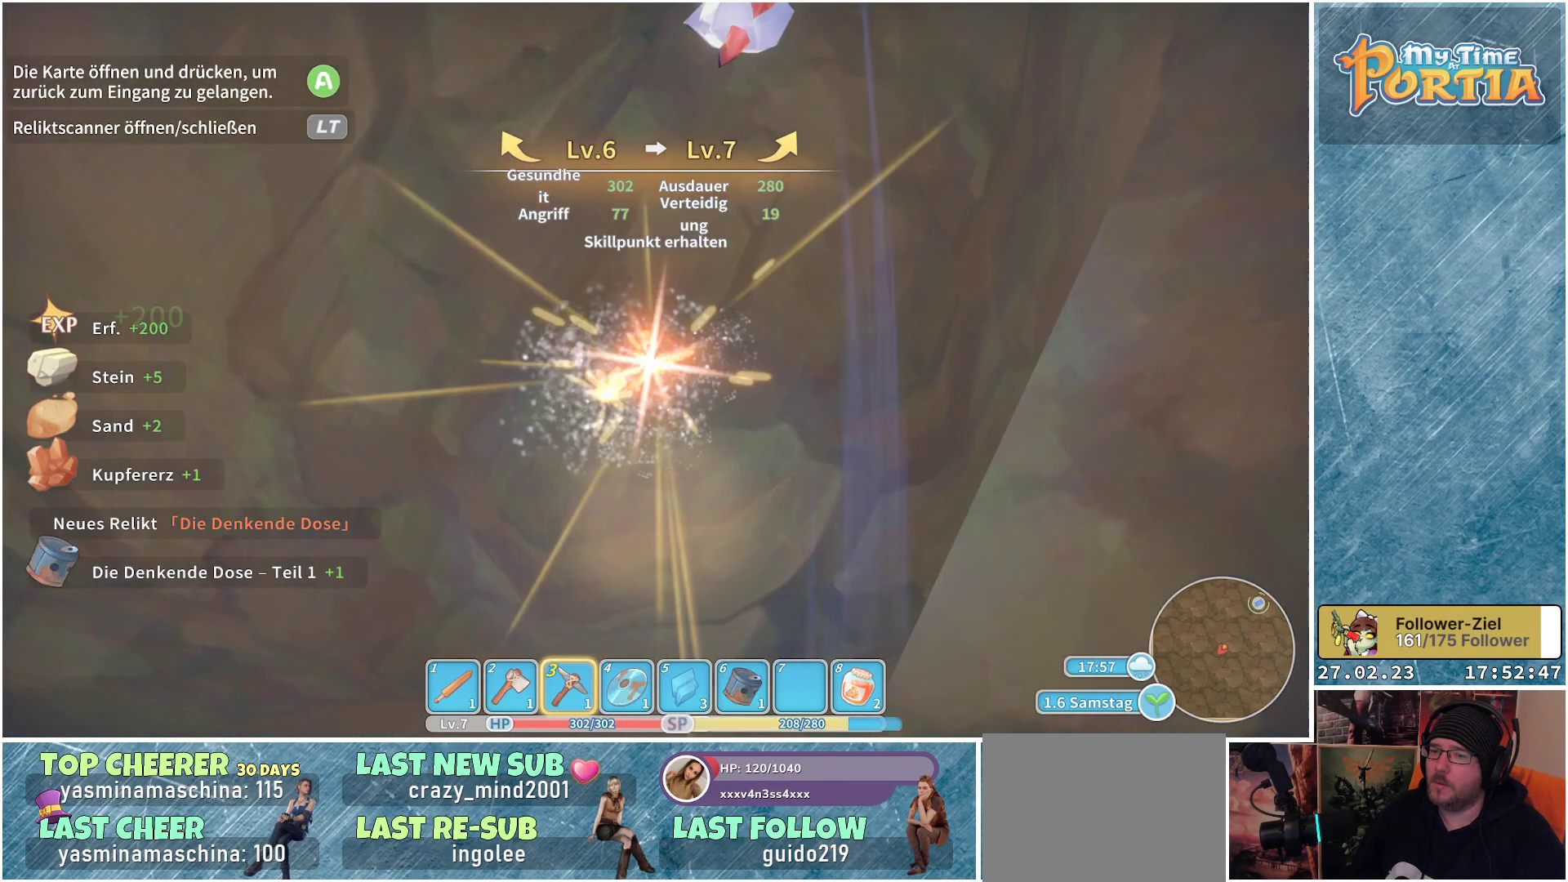
{"buttons": [], "left_stick": "center", "right_stick": "down", "events": [[267, "right_stick", "down"]]}
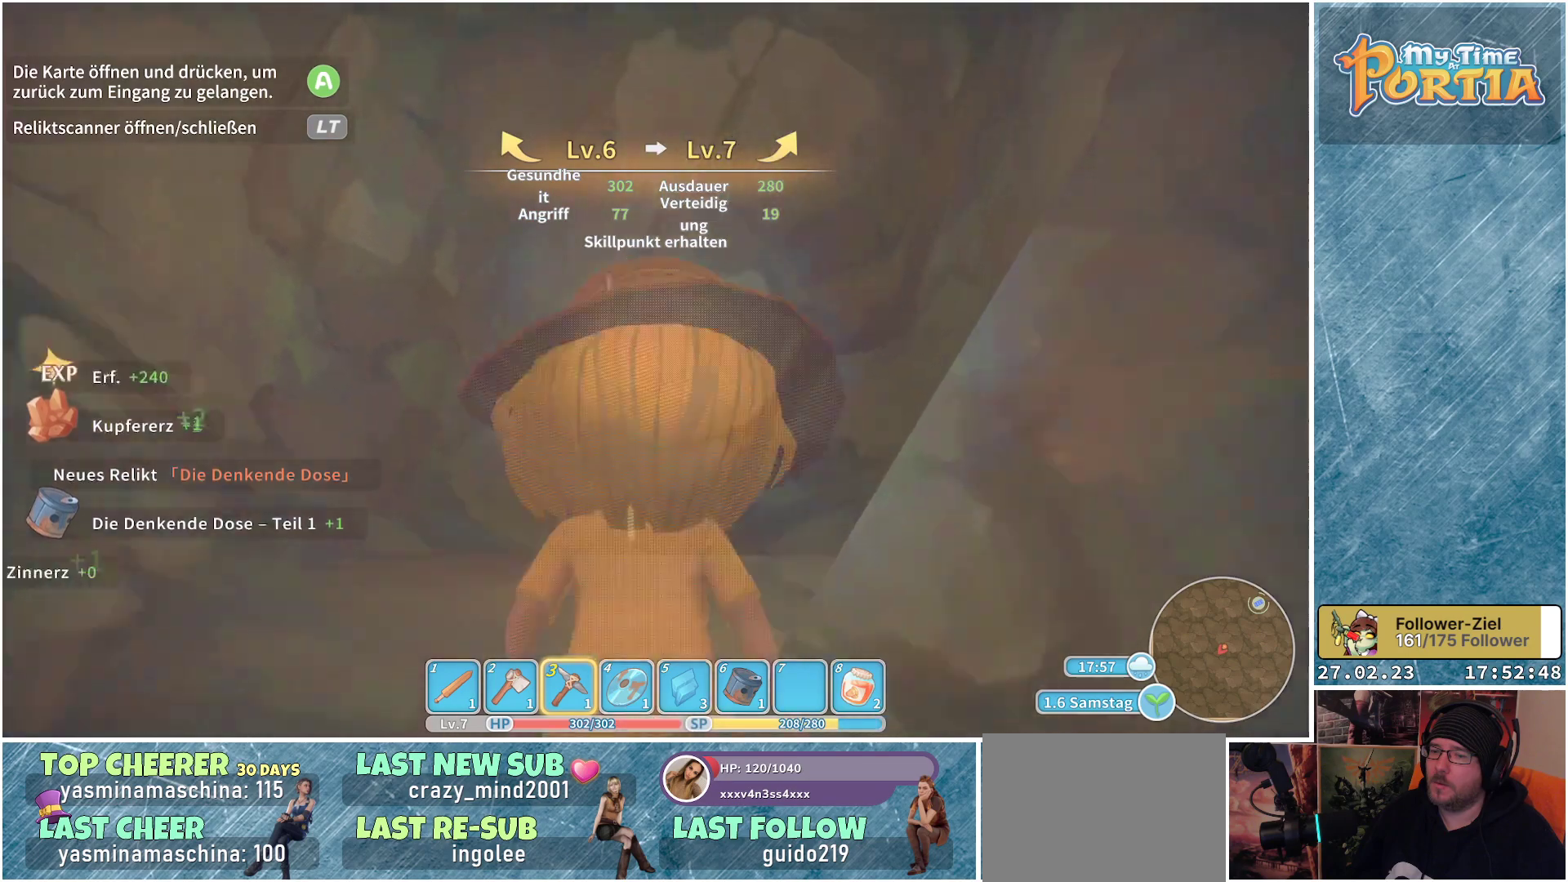
{"buttons": [], "left_stick": "center", "right_stick": "center", "events": [[284, "right_stick", "center"]]}
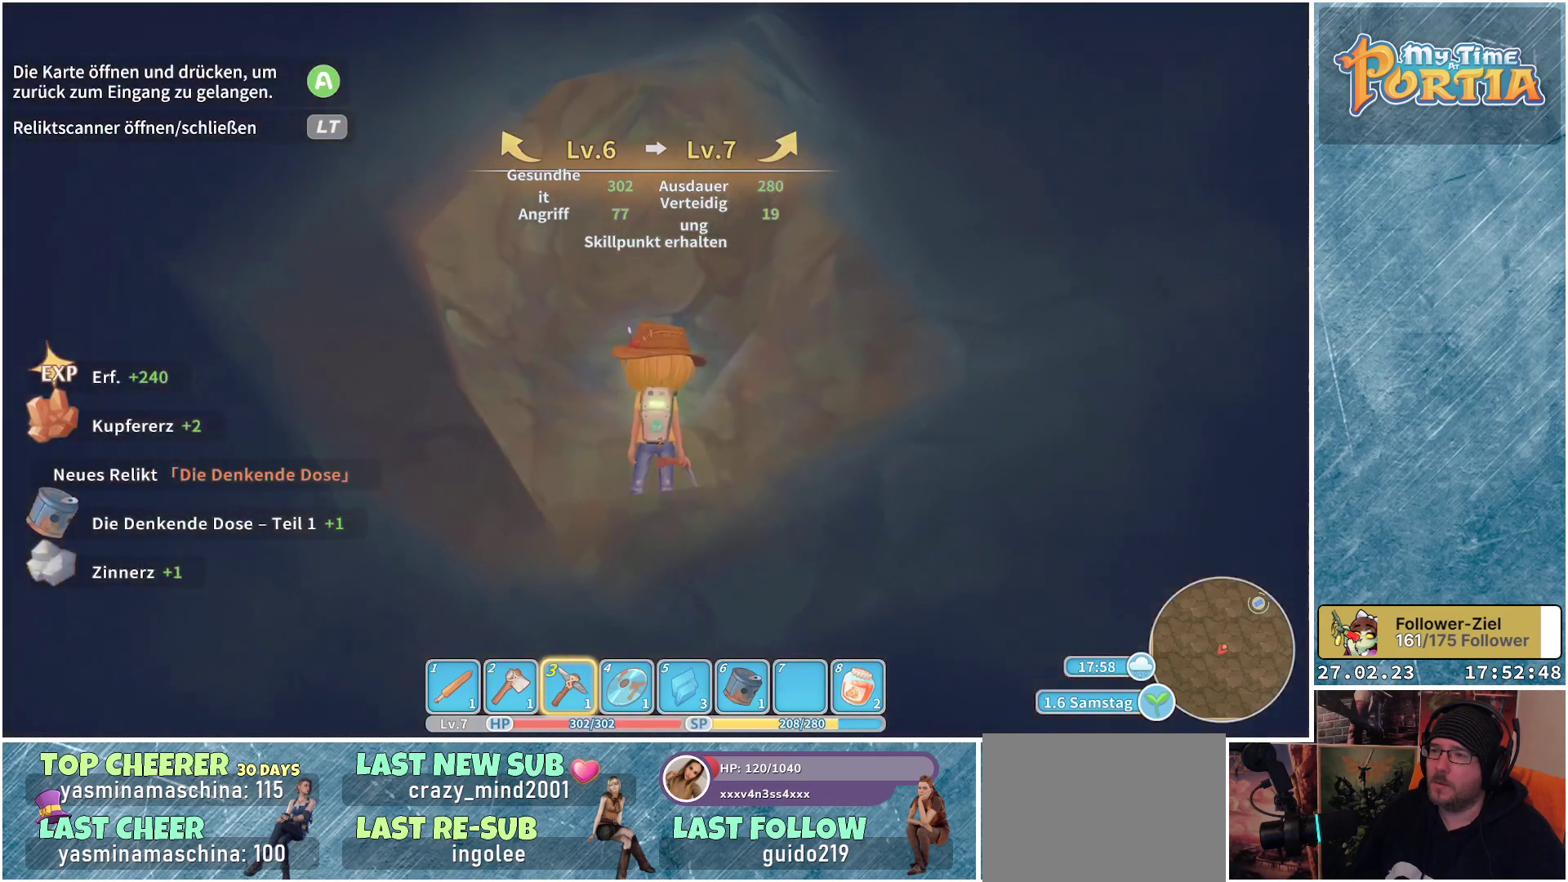
{"buttons": [], "left_stick": "center", "right_stick": "center", "events": []}
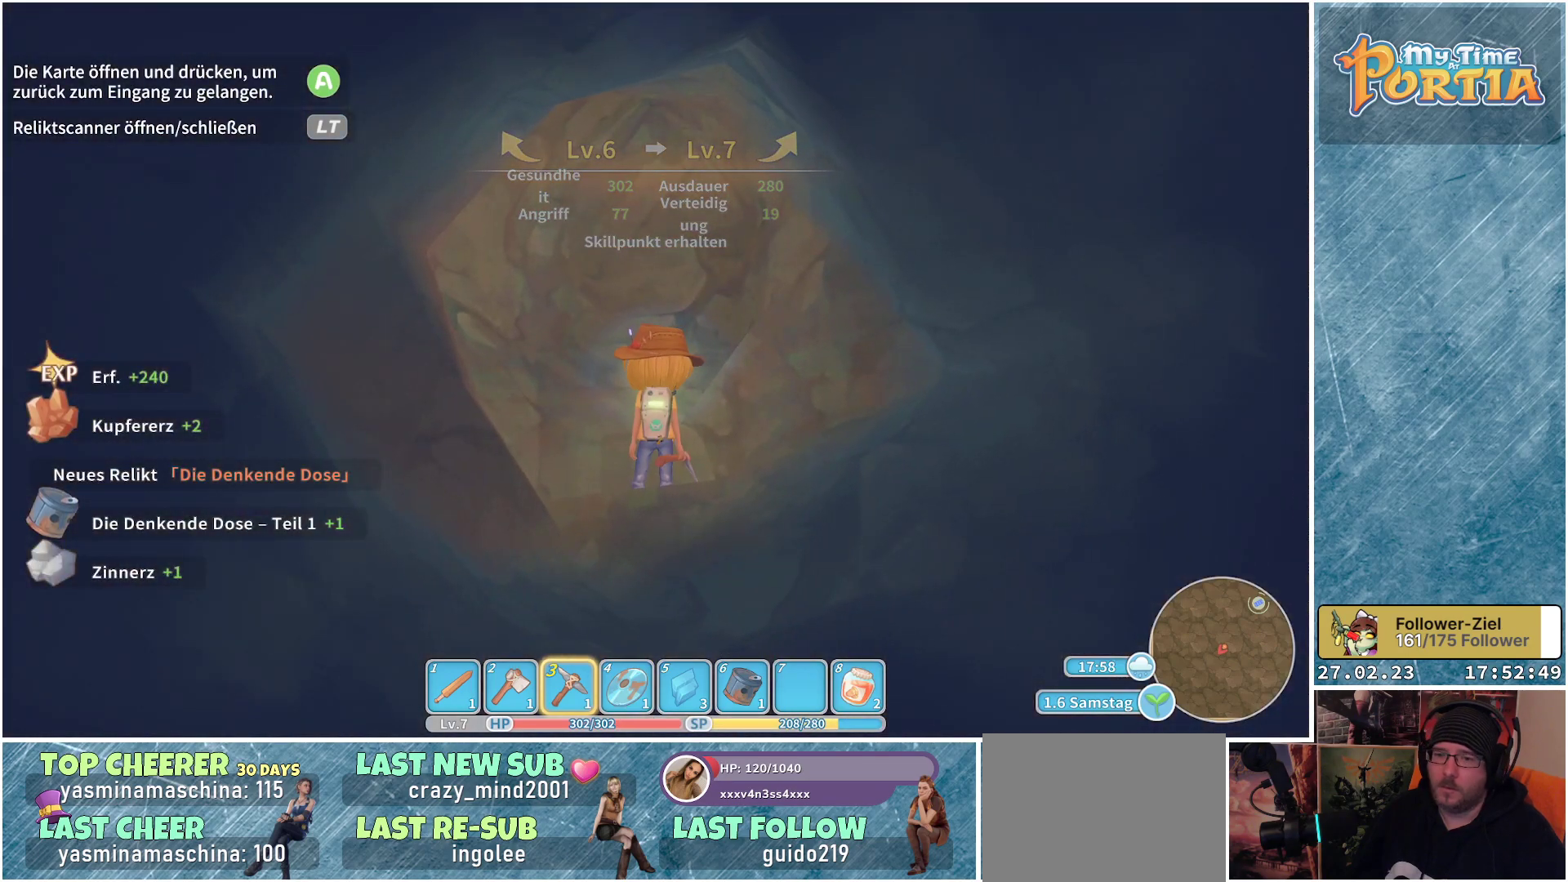
{"buttons": [], "left_stick": "center", "right_stick": "center", "events": []}
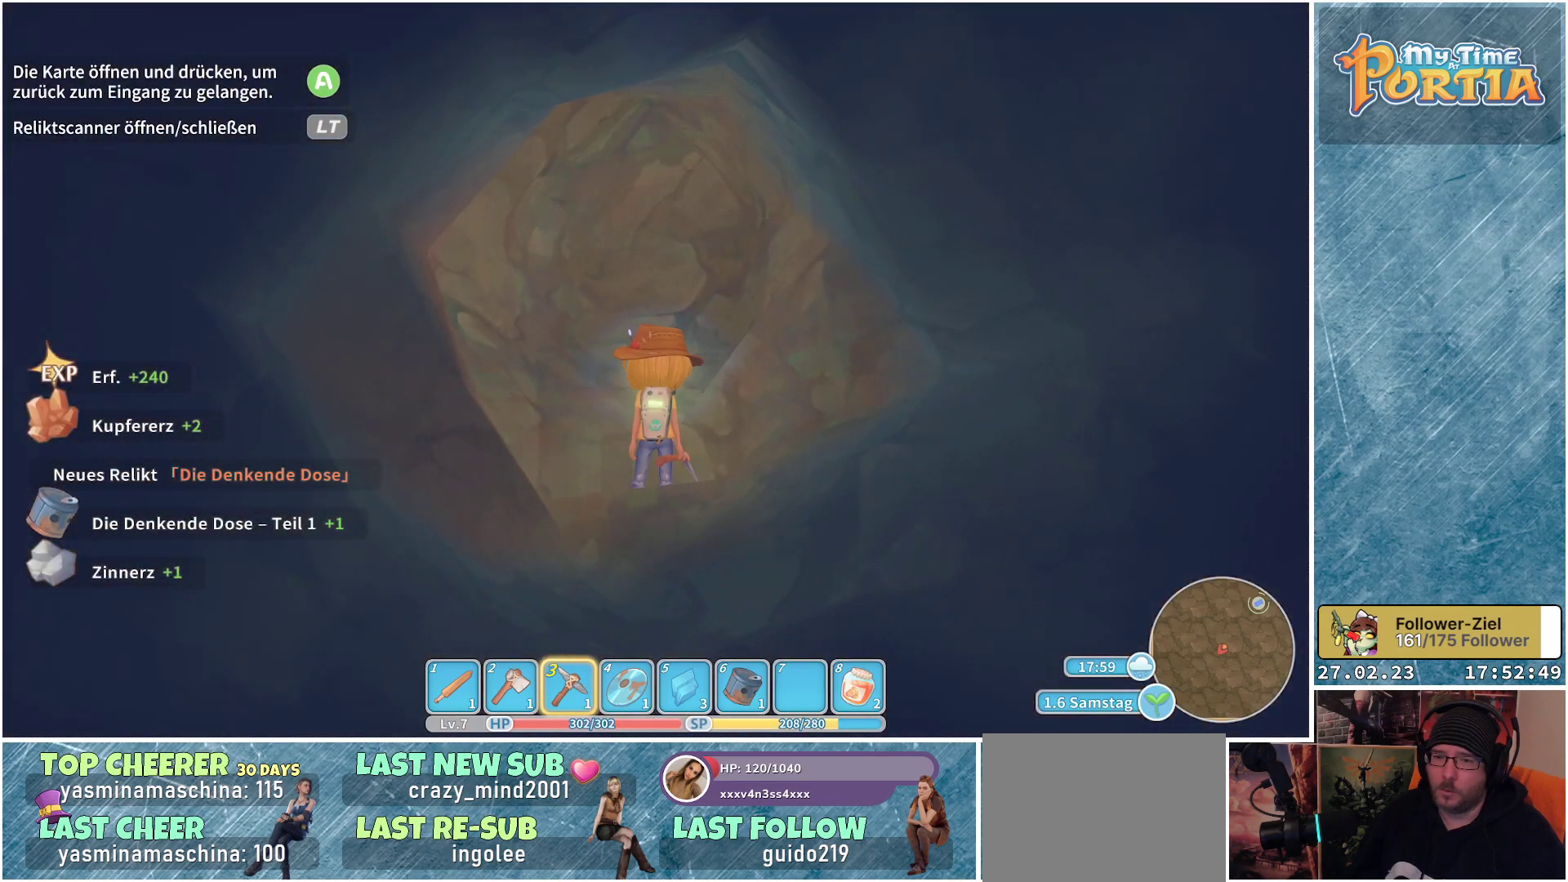
{"buttons": [], "left_stick": "center", "right_stick": "center", "events": []}
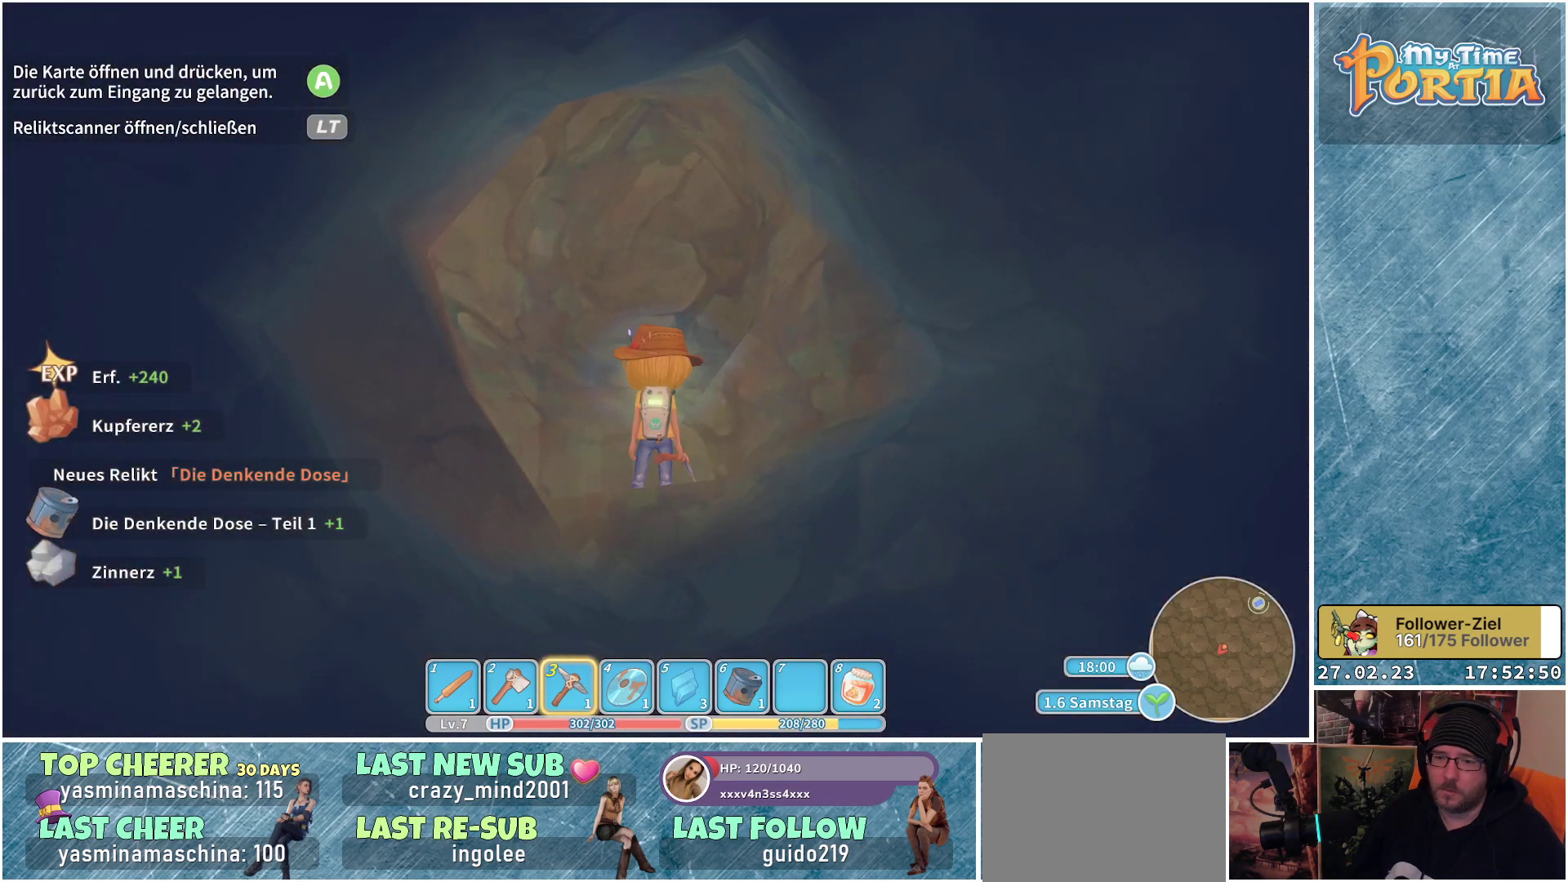
{"buttons": [], "left_stick": "center", "right_stick": "center", "events": []}
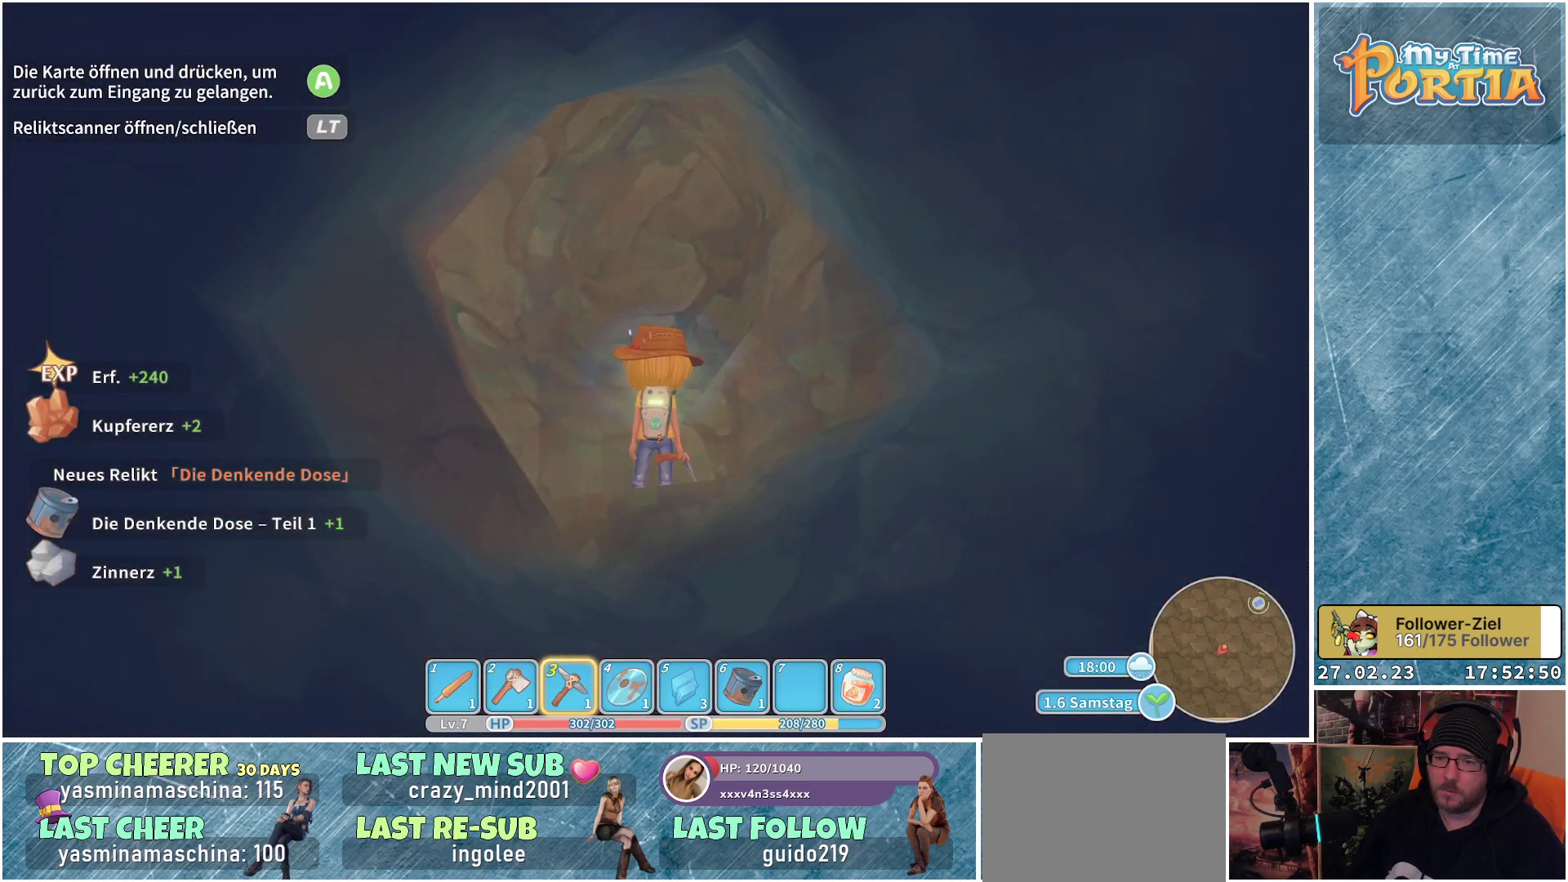
{"buttons": [], "left_stick": "center", "right_stick": "center", "events": []}
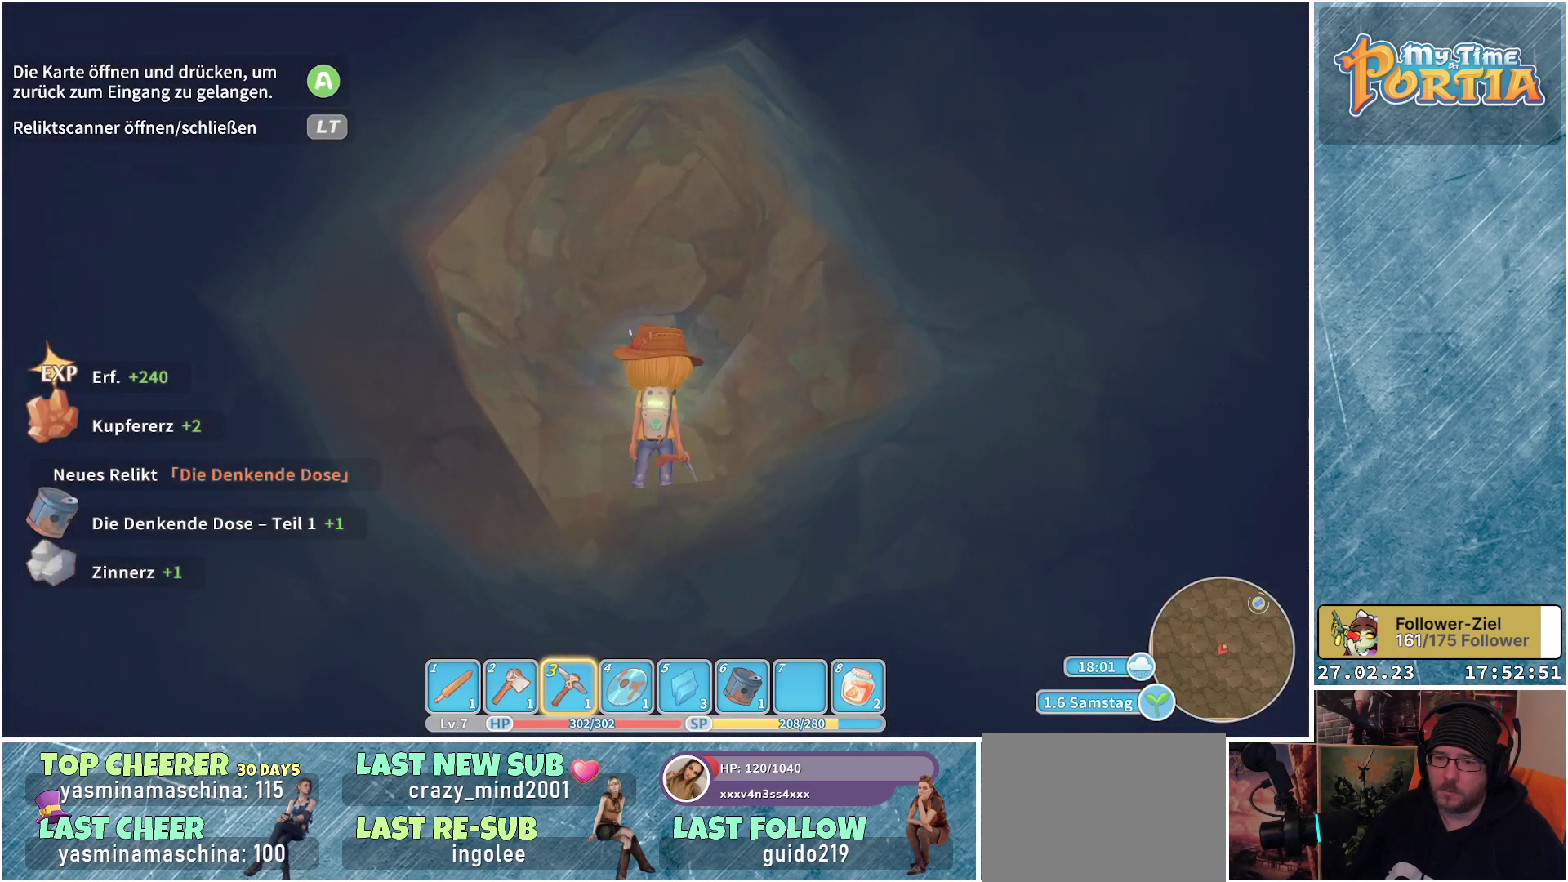
{"buttons": [], "left_stick": "center", "right_stick": "center", "events": []}
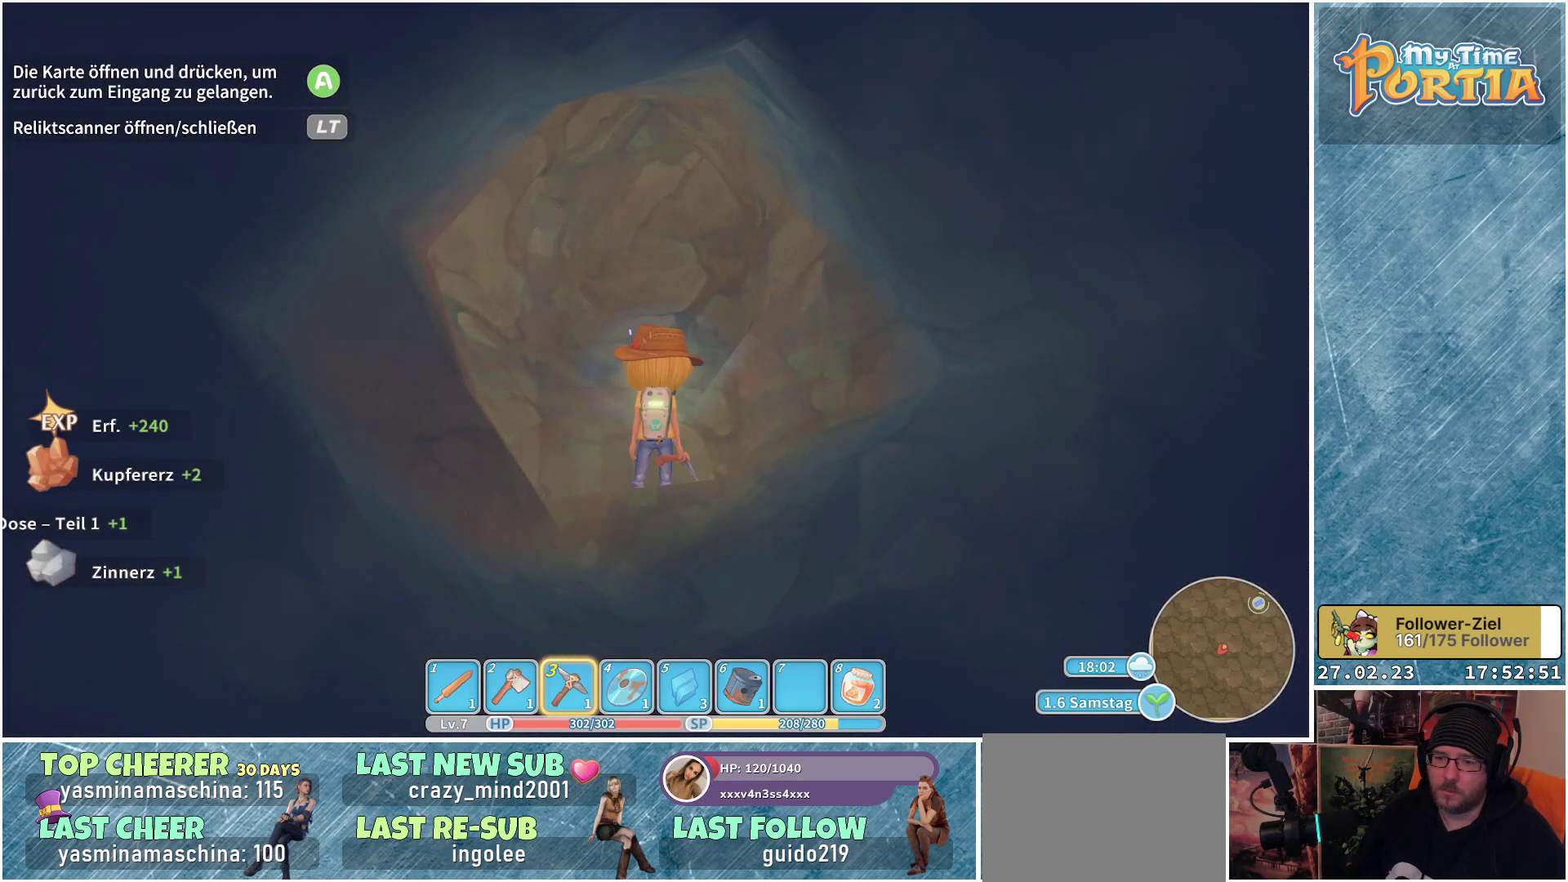
{"buttons": [], "left_stick": "center", "right_stick": "center", "events": []}
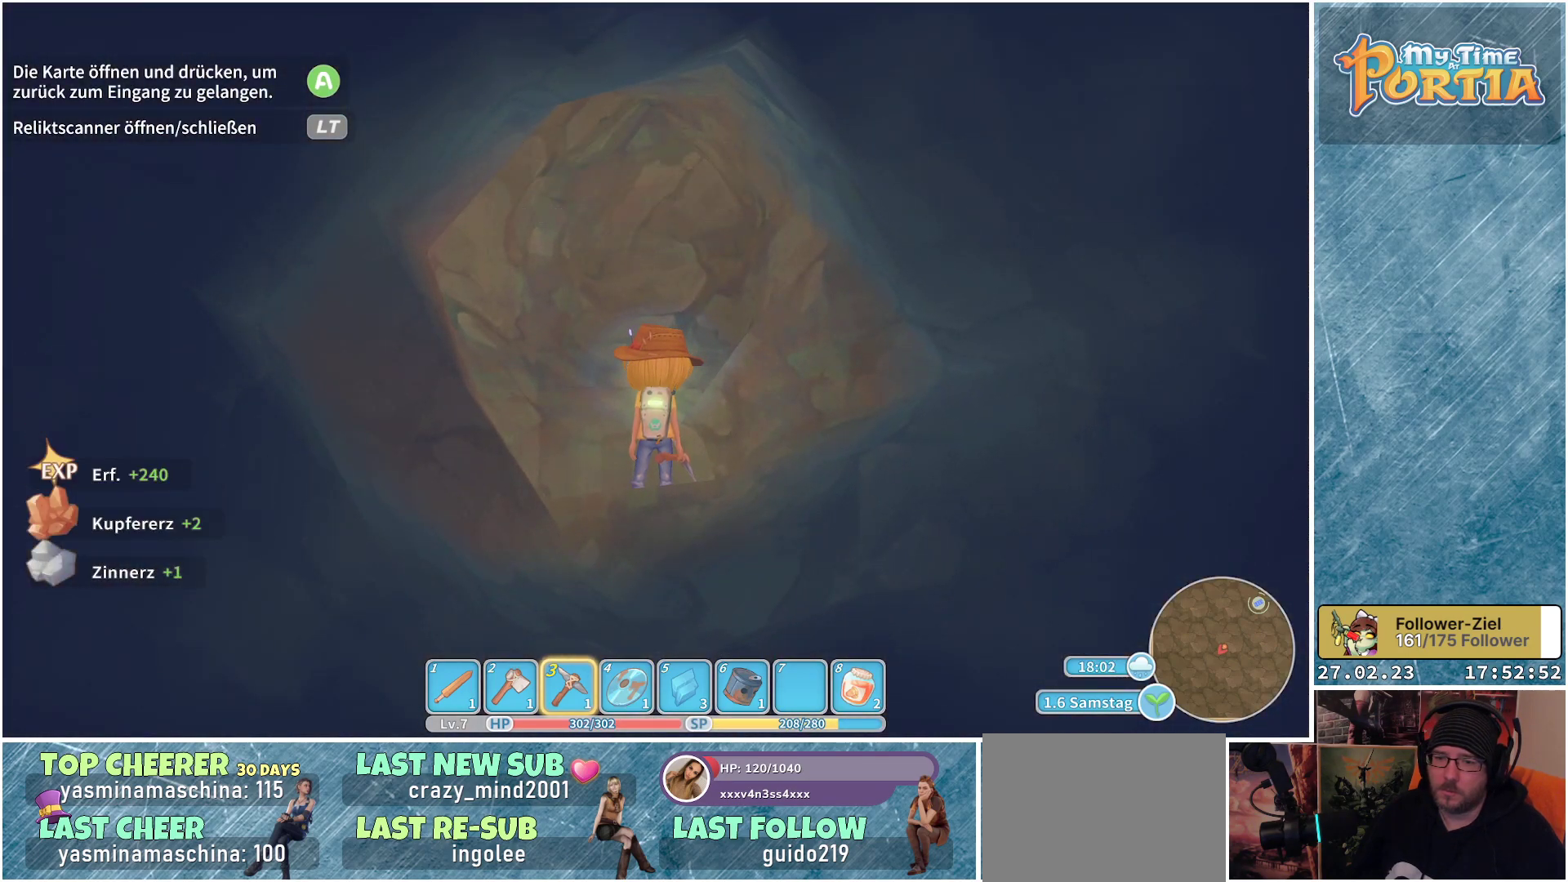
{"buttons": [], "left_stick": "center", "right_stick": "center", "events": [[33, "right_stick", "right"], [333, "right_stick", "center"]]}
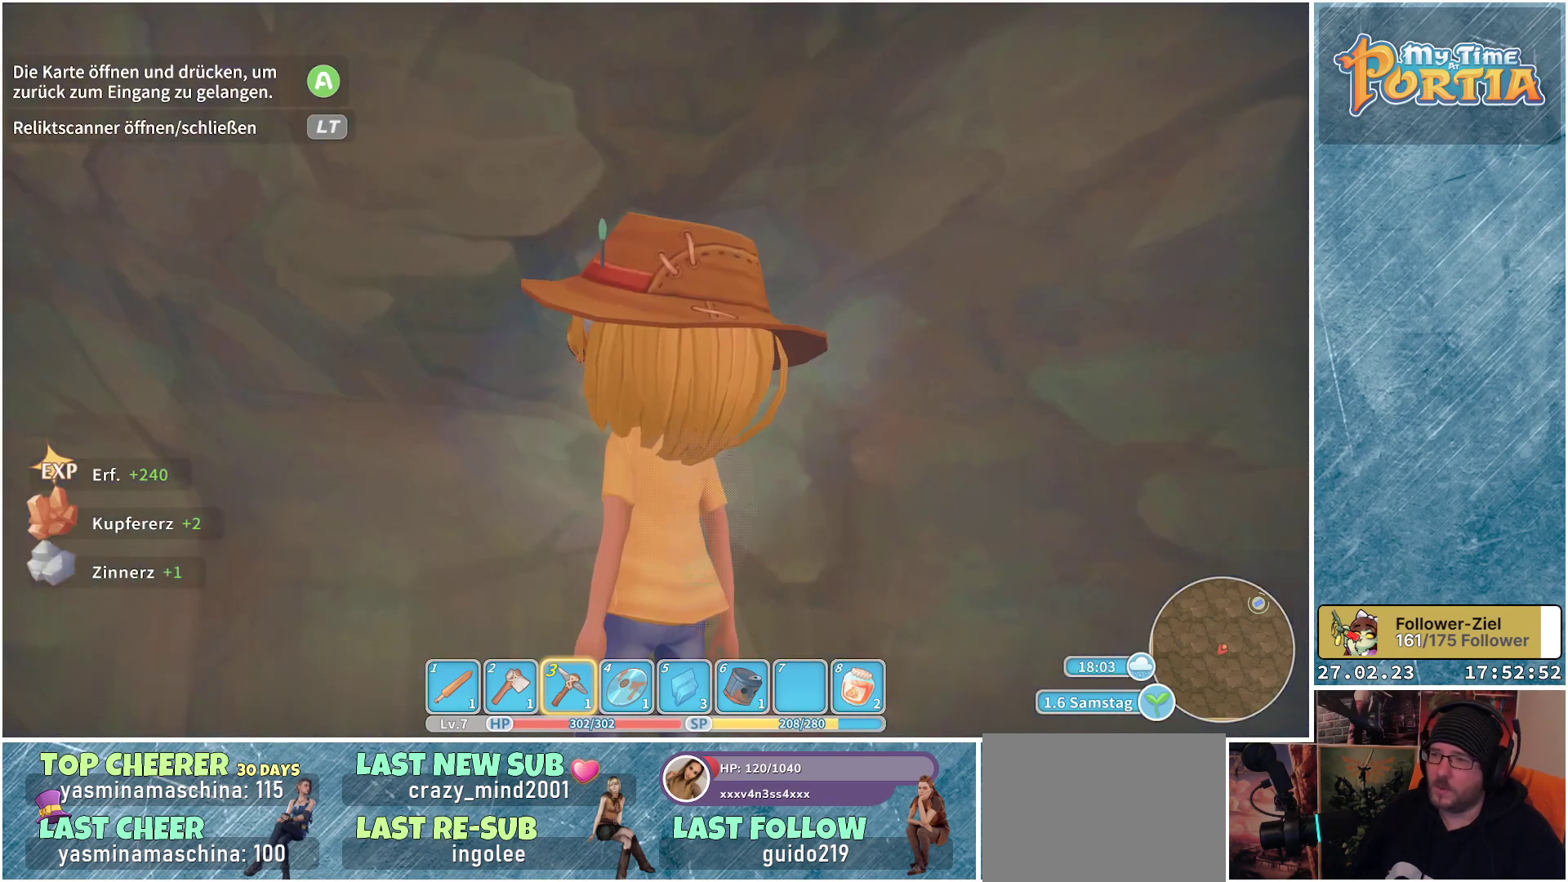
{"buttons": [], "left_stick": "up-right", "right_stick": "center", "events": [[317, "X", "down"], [334, "left_stick", "up-right"], [467, "X", "up"]]}
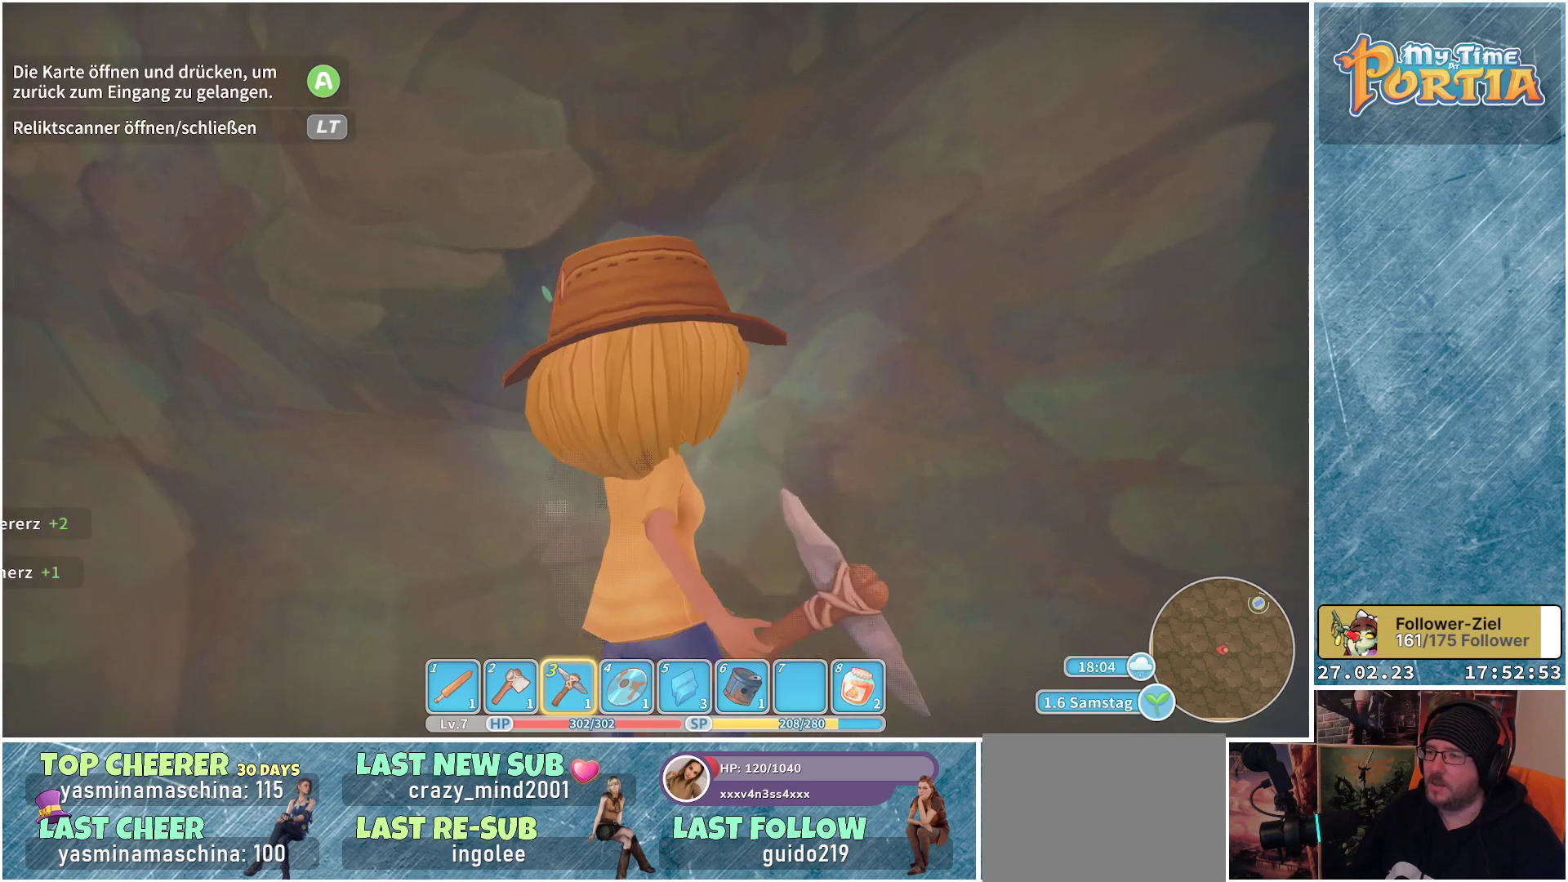
{"buttons": [], "left_stick": "center", "right_stick": "up", "events": [[117, "left_stick", "center"], [367, "right_stick", "up"]]}
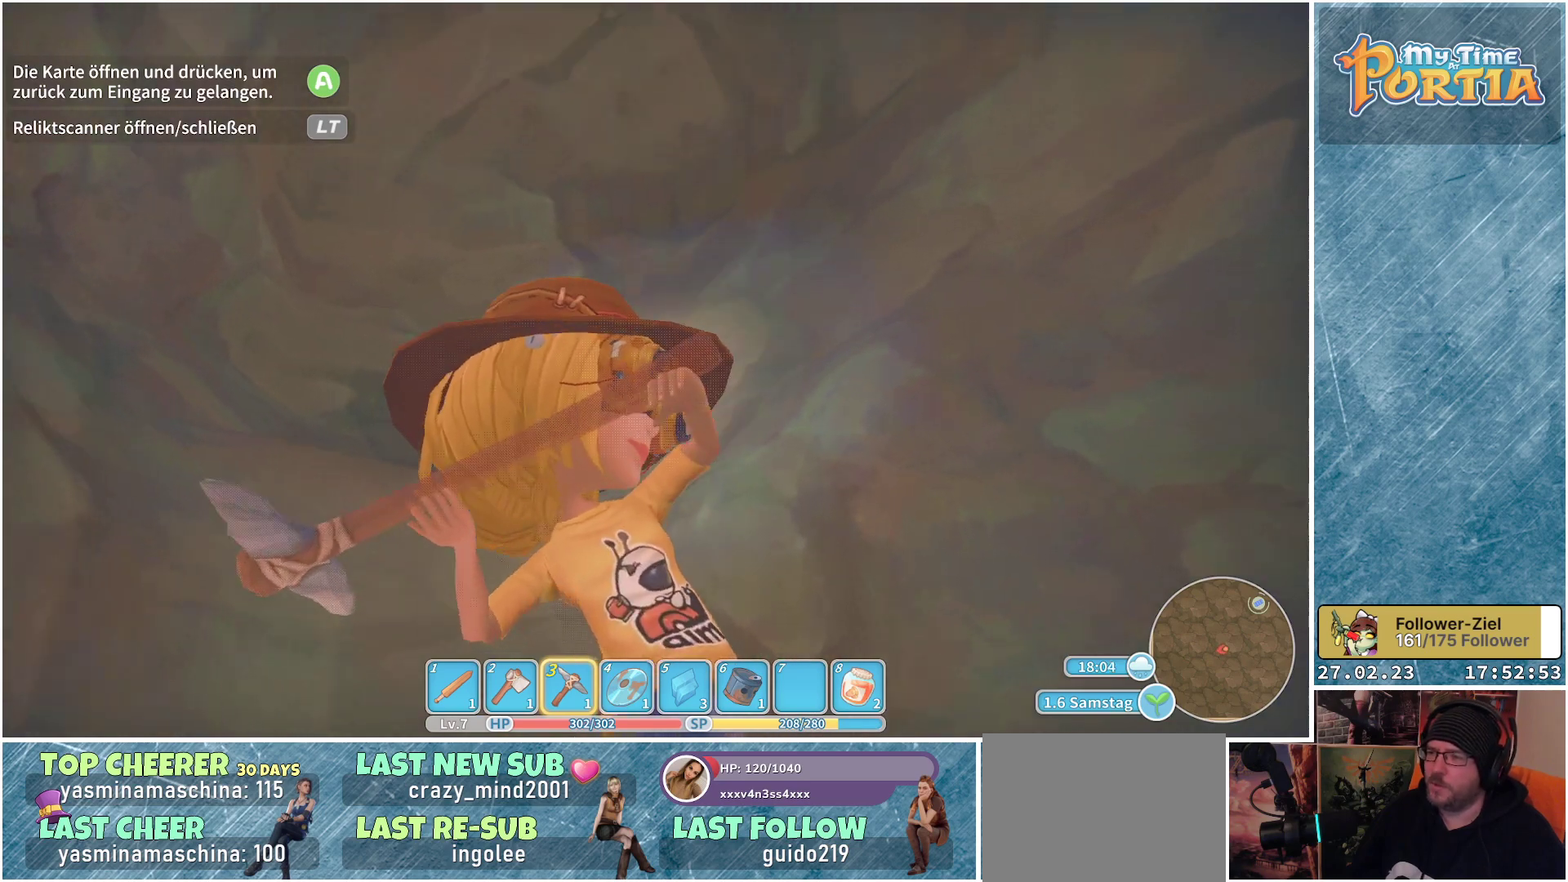
{"buttons": [], "left_stick": "up-right", "right_stick": "center", "events": [[84, "right_stick", "center"], [284, "left_stick", "up-right"]]}
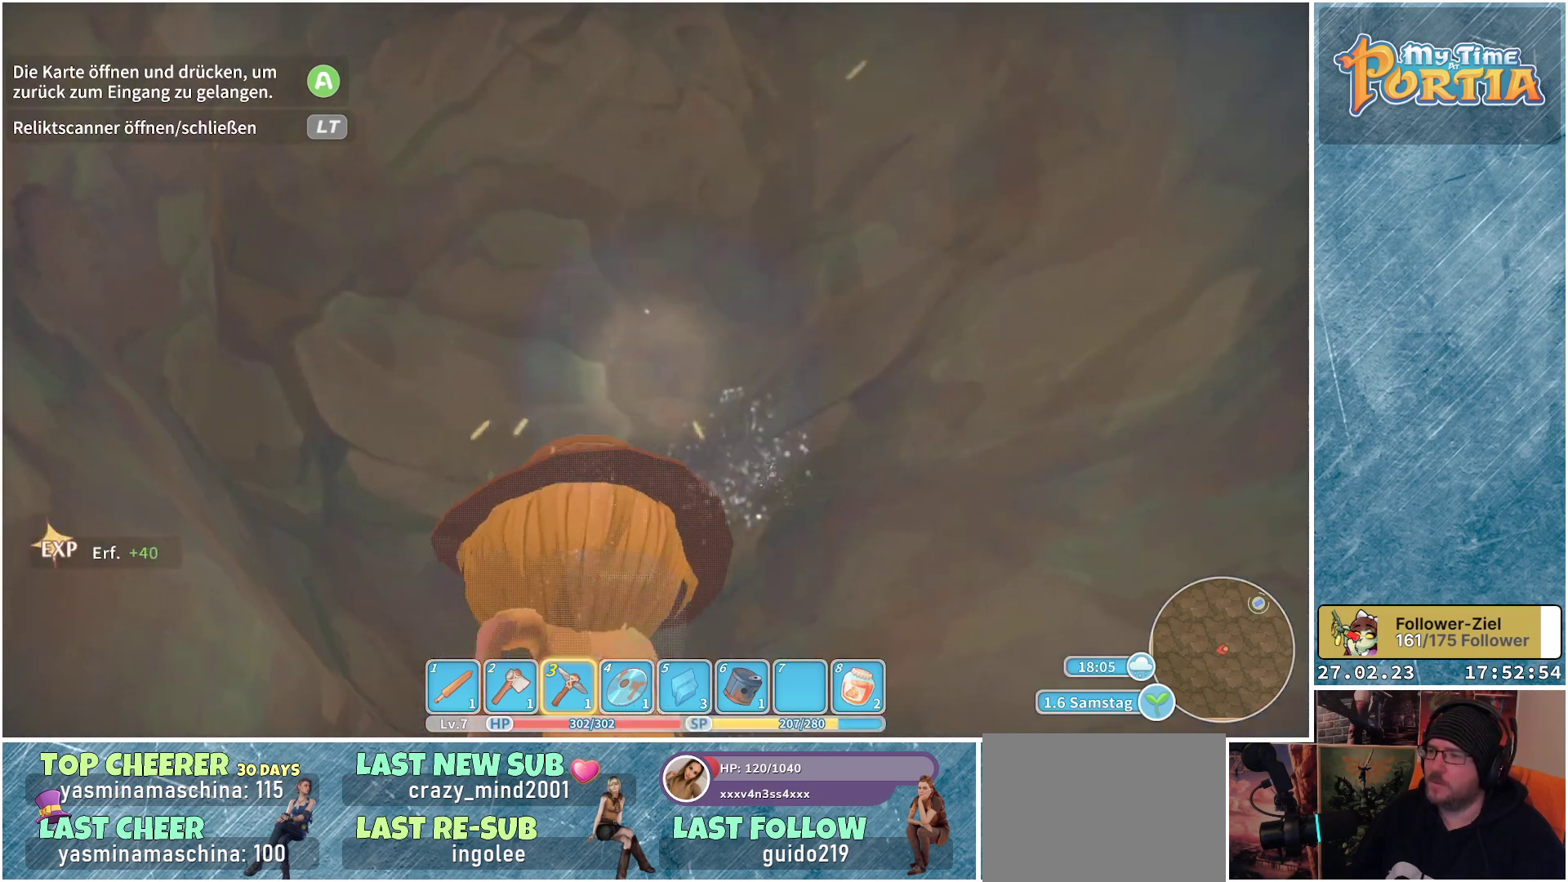
{"buttons": ["X"], "left_stick": "center", "right_stick": "center", "events": [[16, "right_stick", "right"], [250, "right_stick", "center"], [383, "left_stick", "center"], [434, "X", "down"]]}
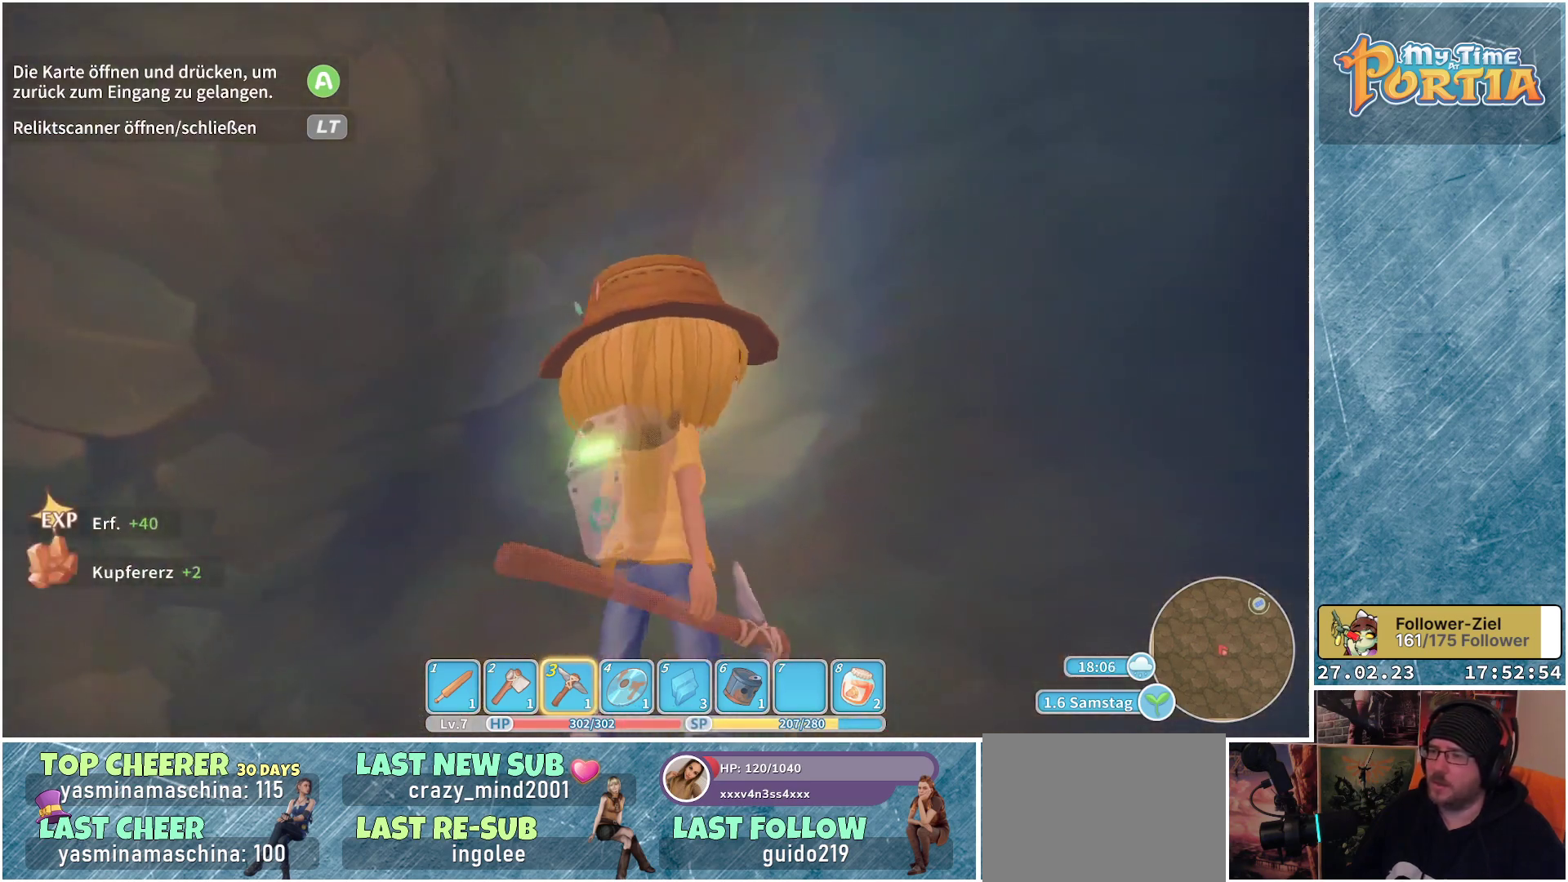
{"buttons": [], "left_stick": "center", "right_stick": "center", "events": [[34, "X", "up"], [267, "right_stick", "down-left"], [467, "right_stick", "center"]]}
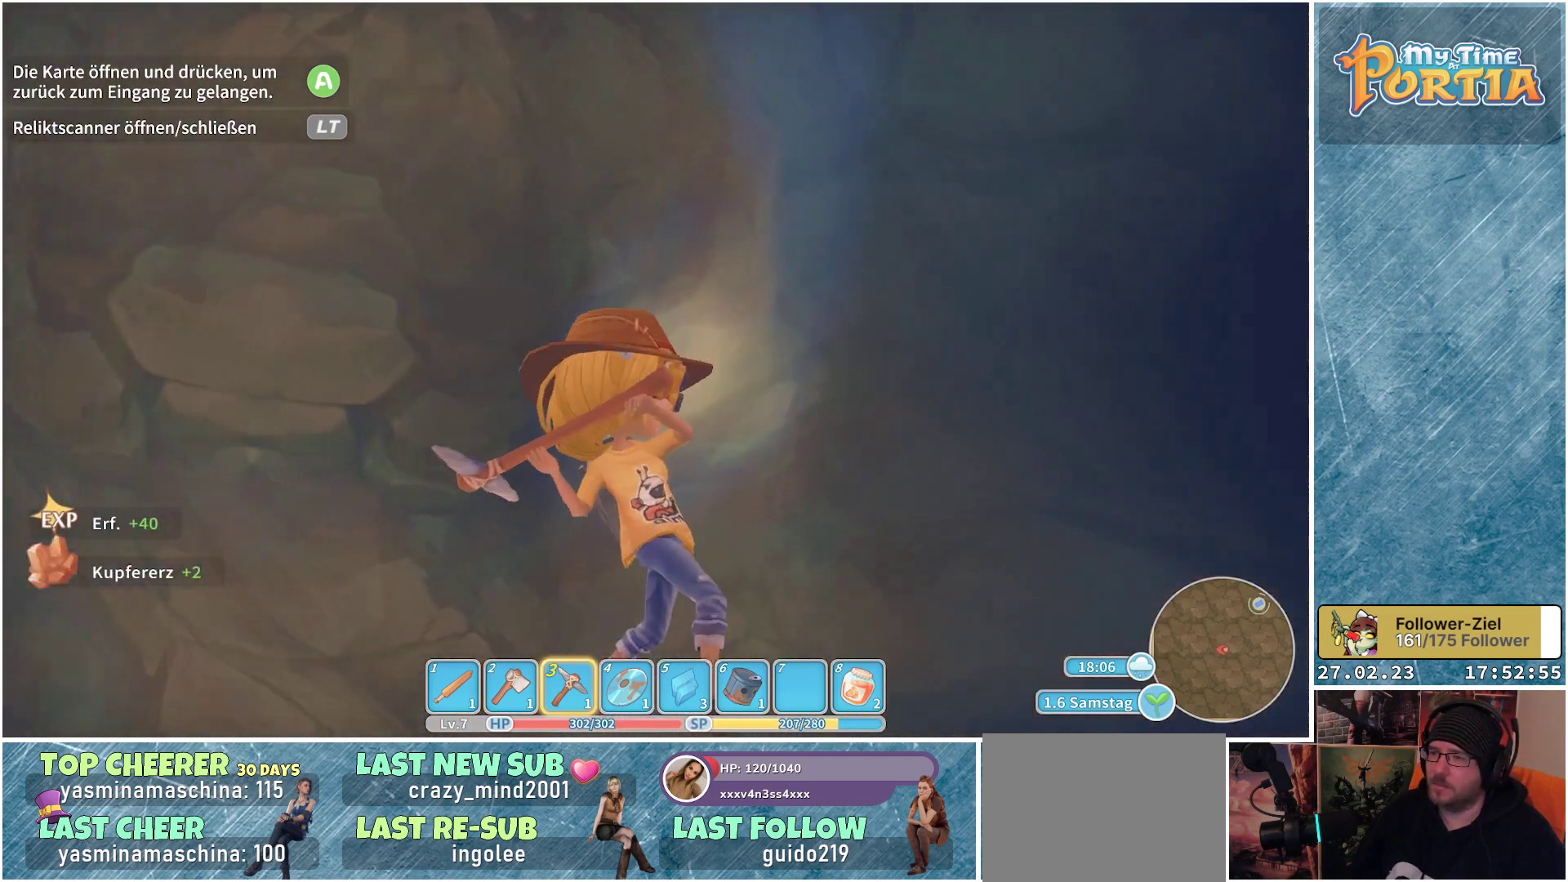
{"buttons": [], "left_stick": "center", "right_stick": "center", "events": []}
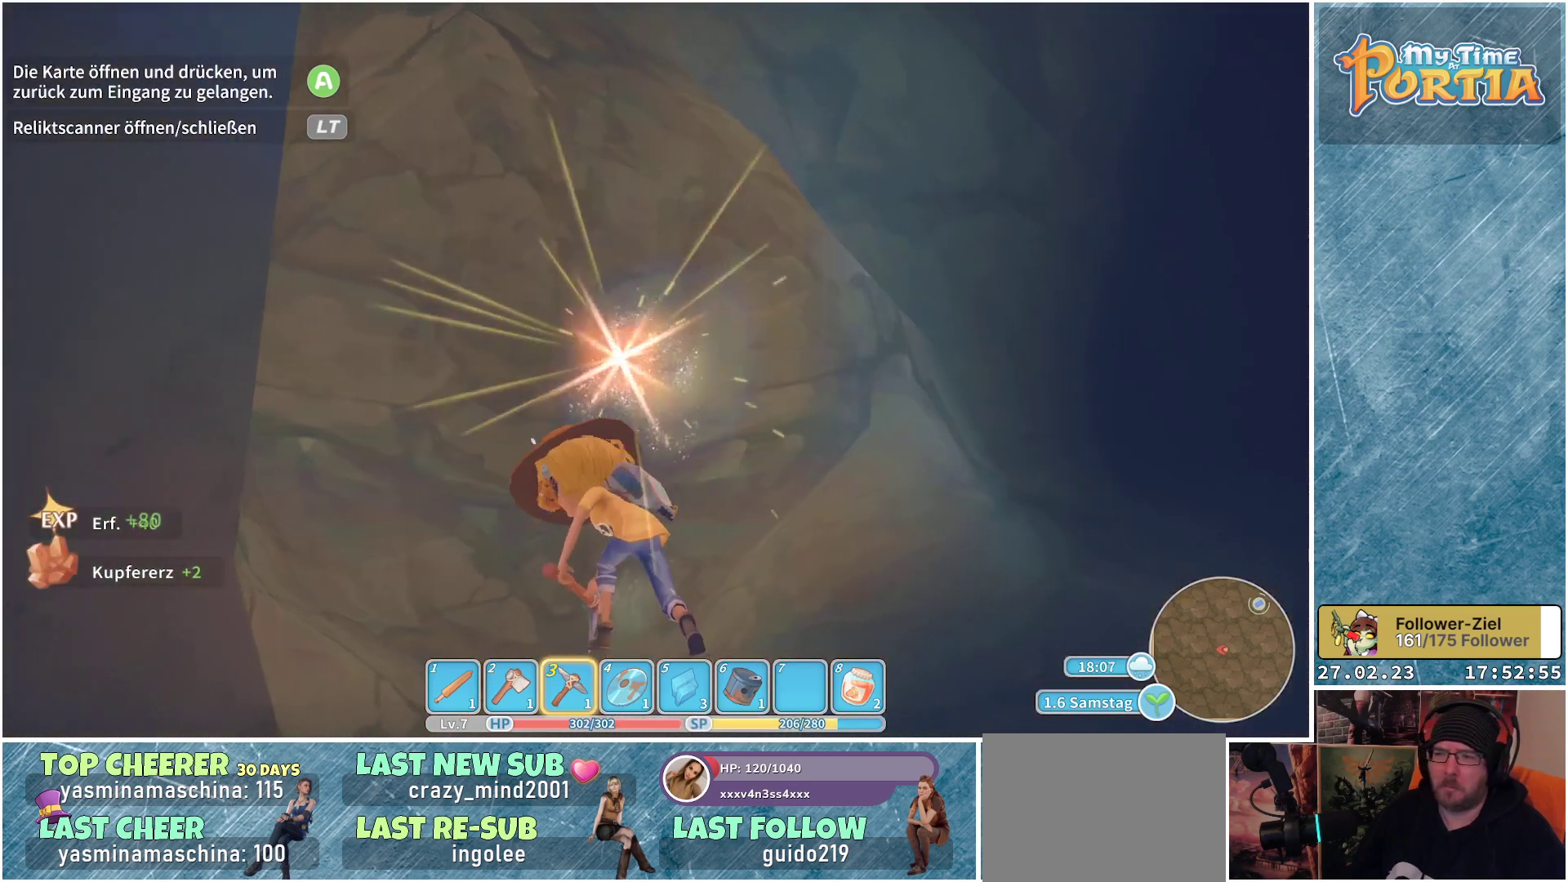
{"buttons": [], "left_stick": "up", "right_stick": "center", "events": [[284, "left_stick", "up"]]}